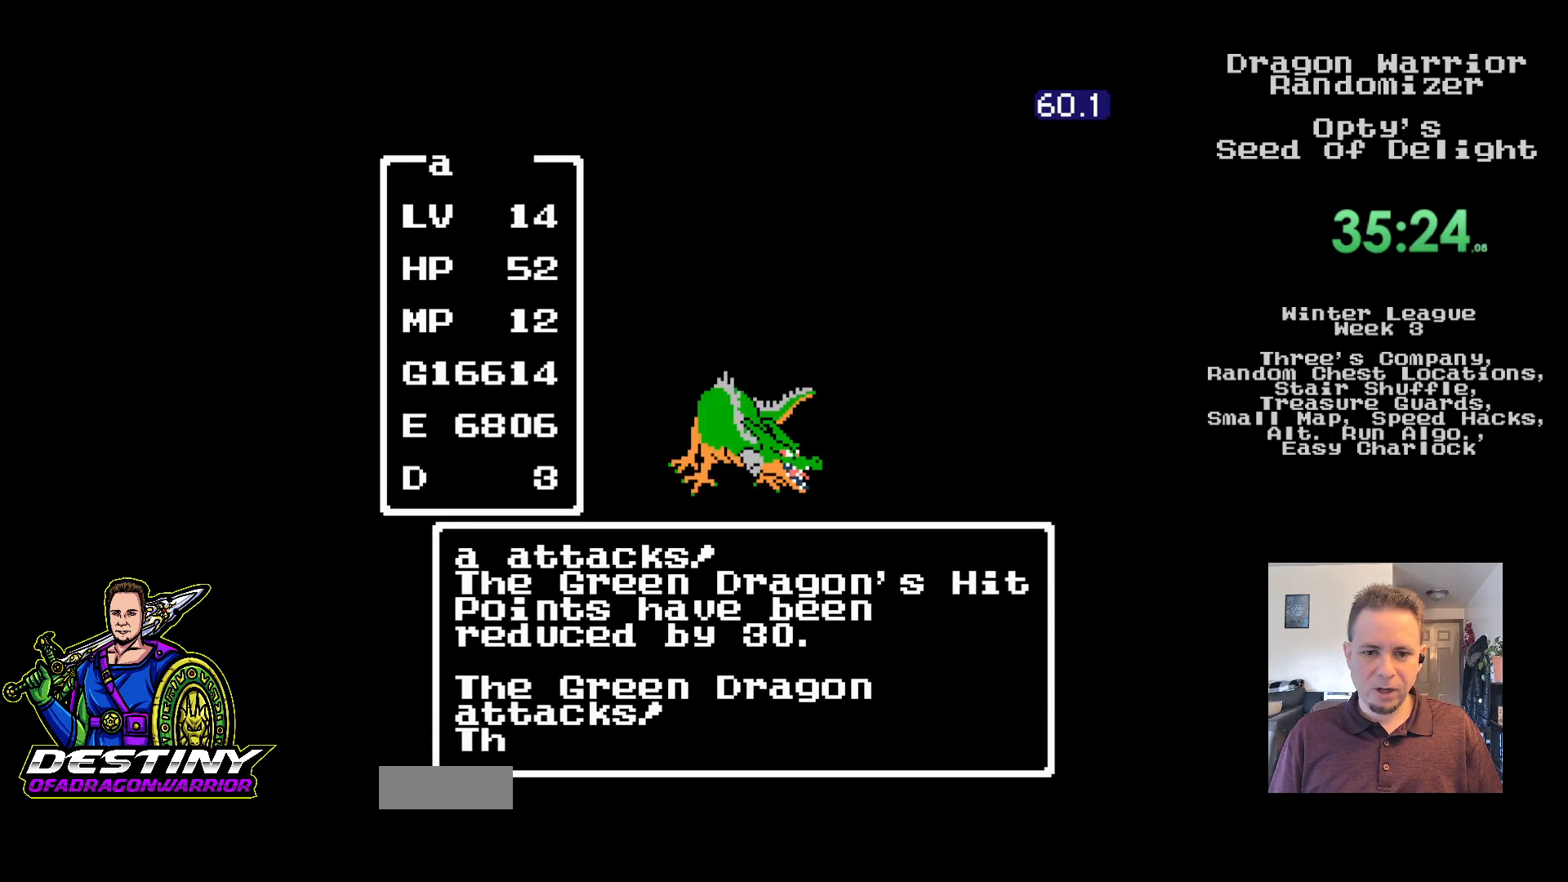
Gameplay with a controller (Nintendo layout); each line is a JSON object with the inputs held at the frame after it. "events" lists button and stick changes between this image and that frame as [ms after this image, input, new state], when the widget could be followed in between. Not read: L3 R3.
{"buttons": ["A"], "events": [[50, "A", "up"], [117, "A", "down"], [217, "A", "up"], [300, "A", "down"], [383, "A", "up"], [467, "A", "down"]]}
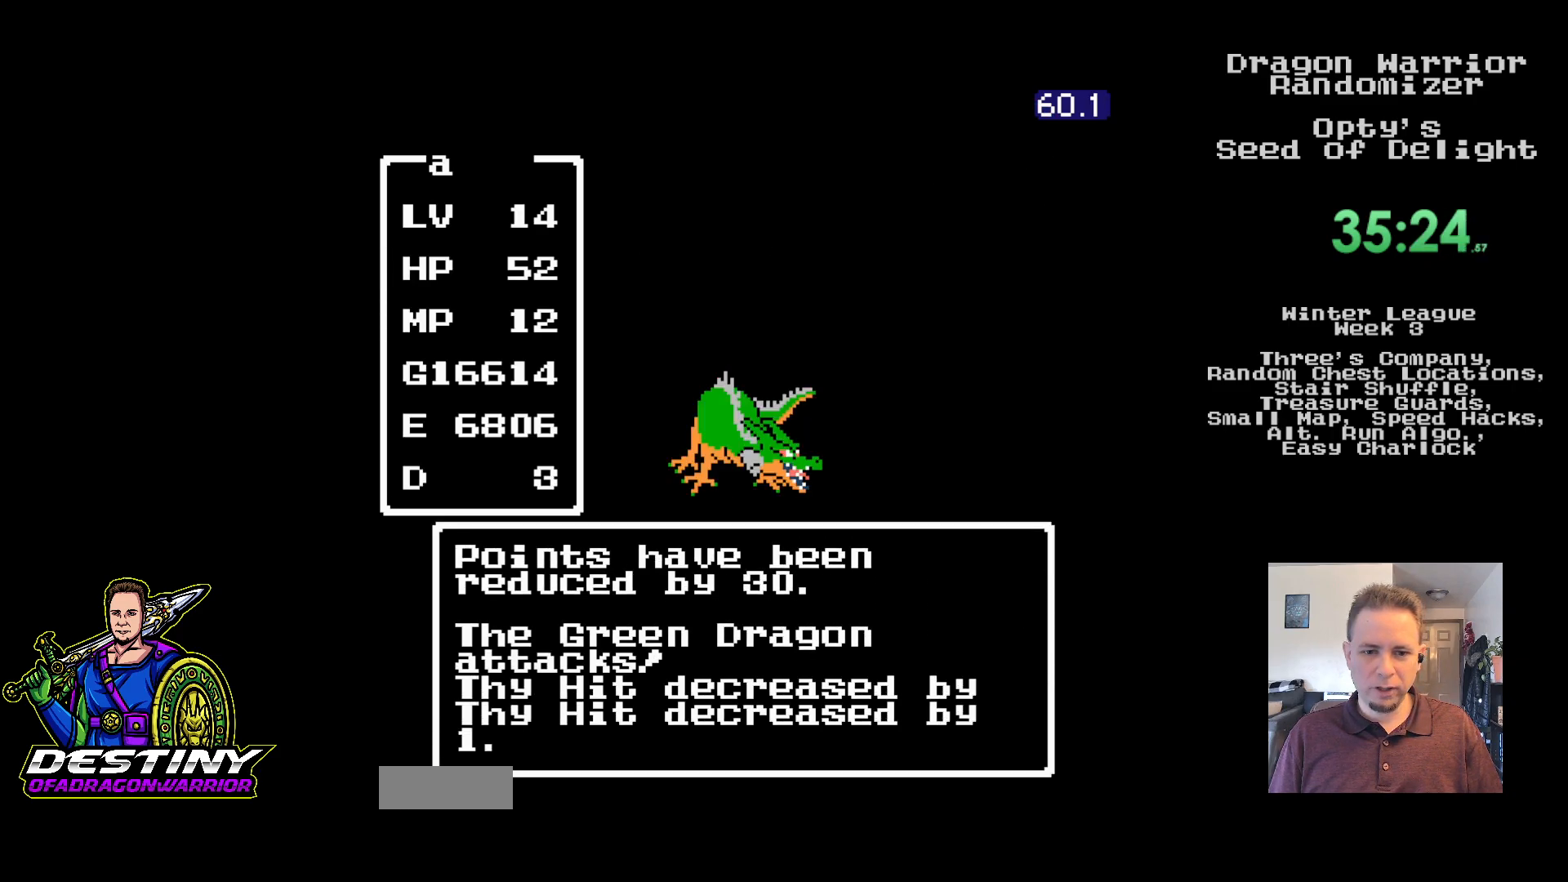
{"buttons": ["A"], "events": [[50, "A", "up"], [133, "A", "down"], [217, "A", "up"], [300, "A", "down"], [383, "A", "up"], [467, "A", "down"]]}
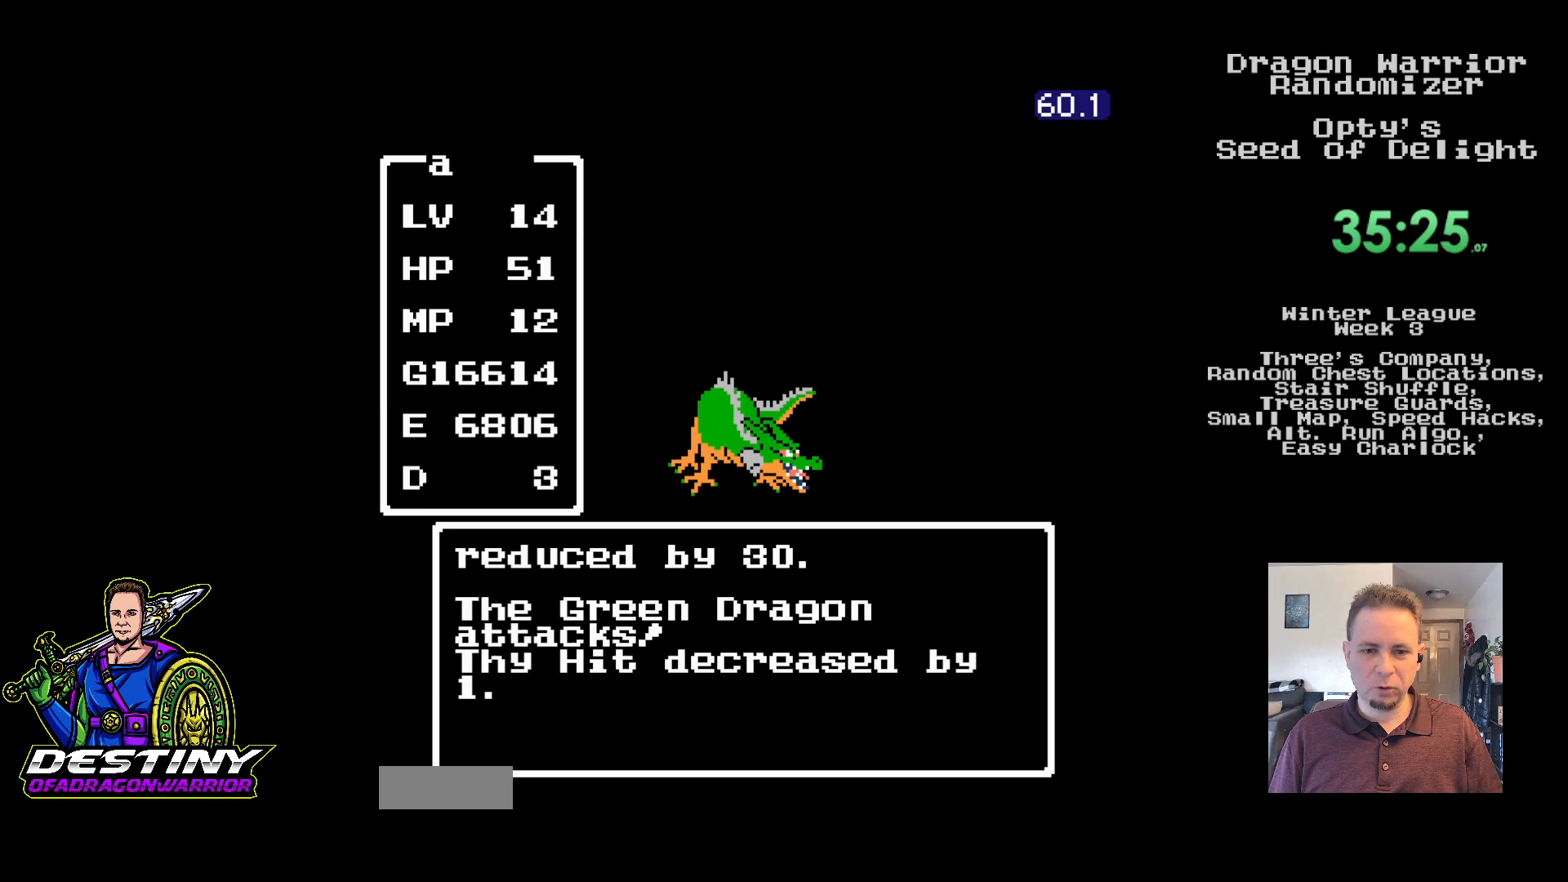
{"buttons": ["A"], "events": [[67, "A", "up"], [150, "A", "down"], [233, "A", "up"], [317, "A", "down"], [400, "A", "up"], [483, "A", "down"]]}
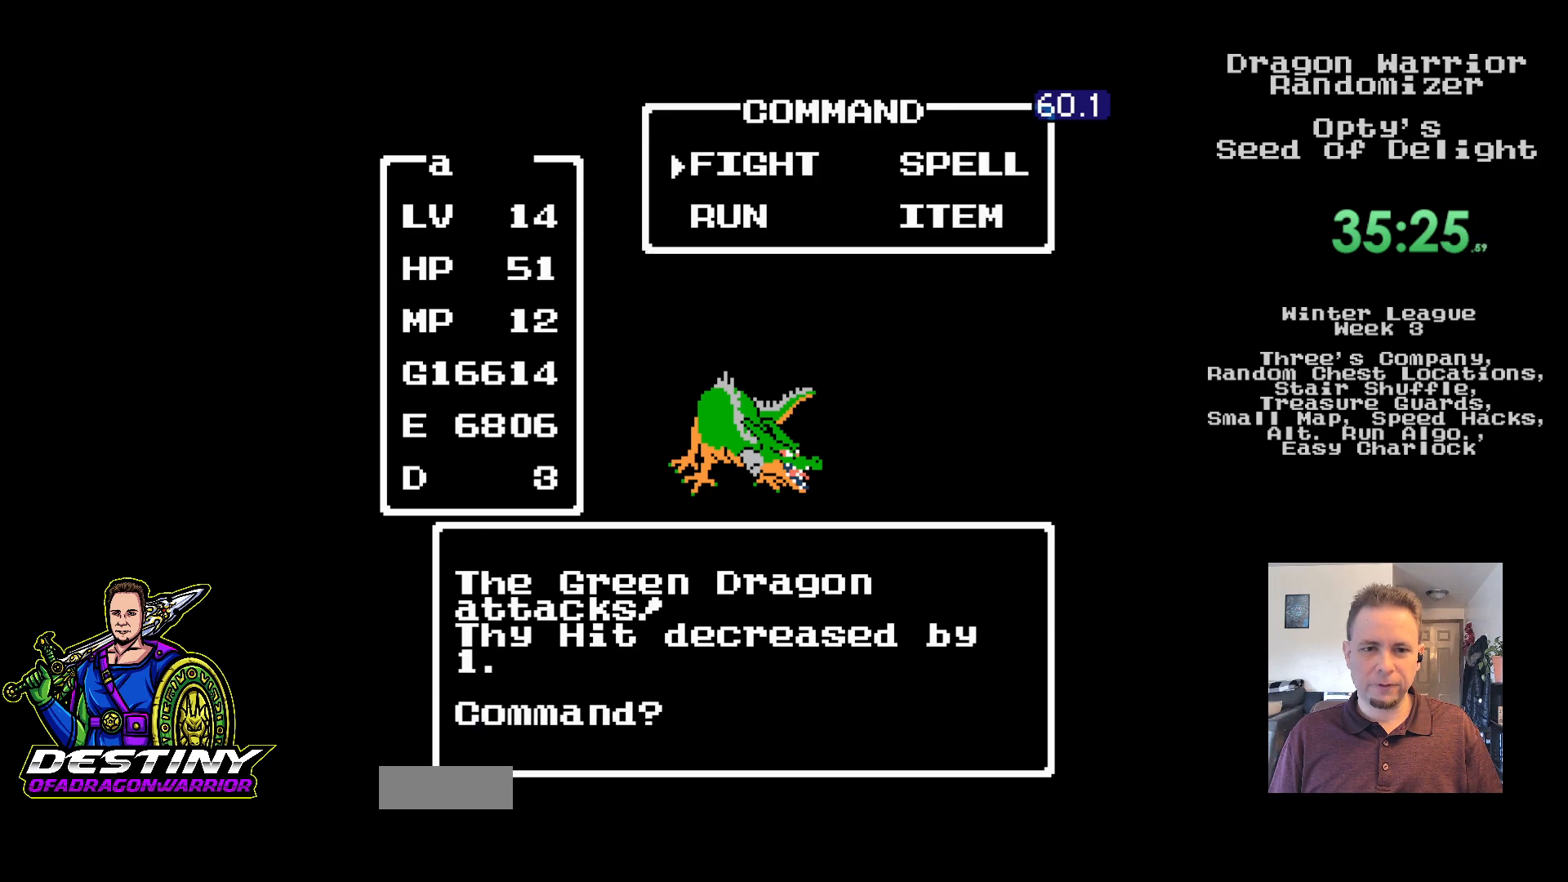
{"buttons": ["A"], "events": [[83, "A", "up"], [150, "A", "down"], [250, "A", "up"], [317, "A", "down"], [417, "A", "up"], [500, "A", "down"]]}
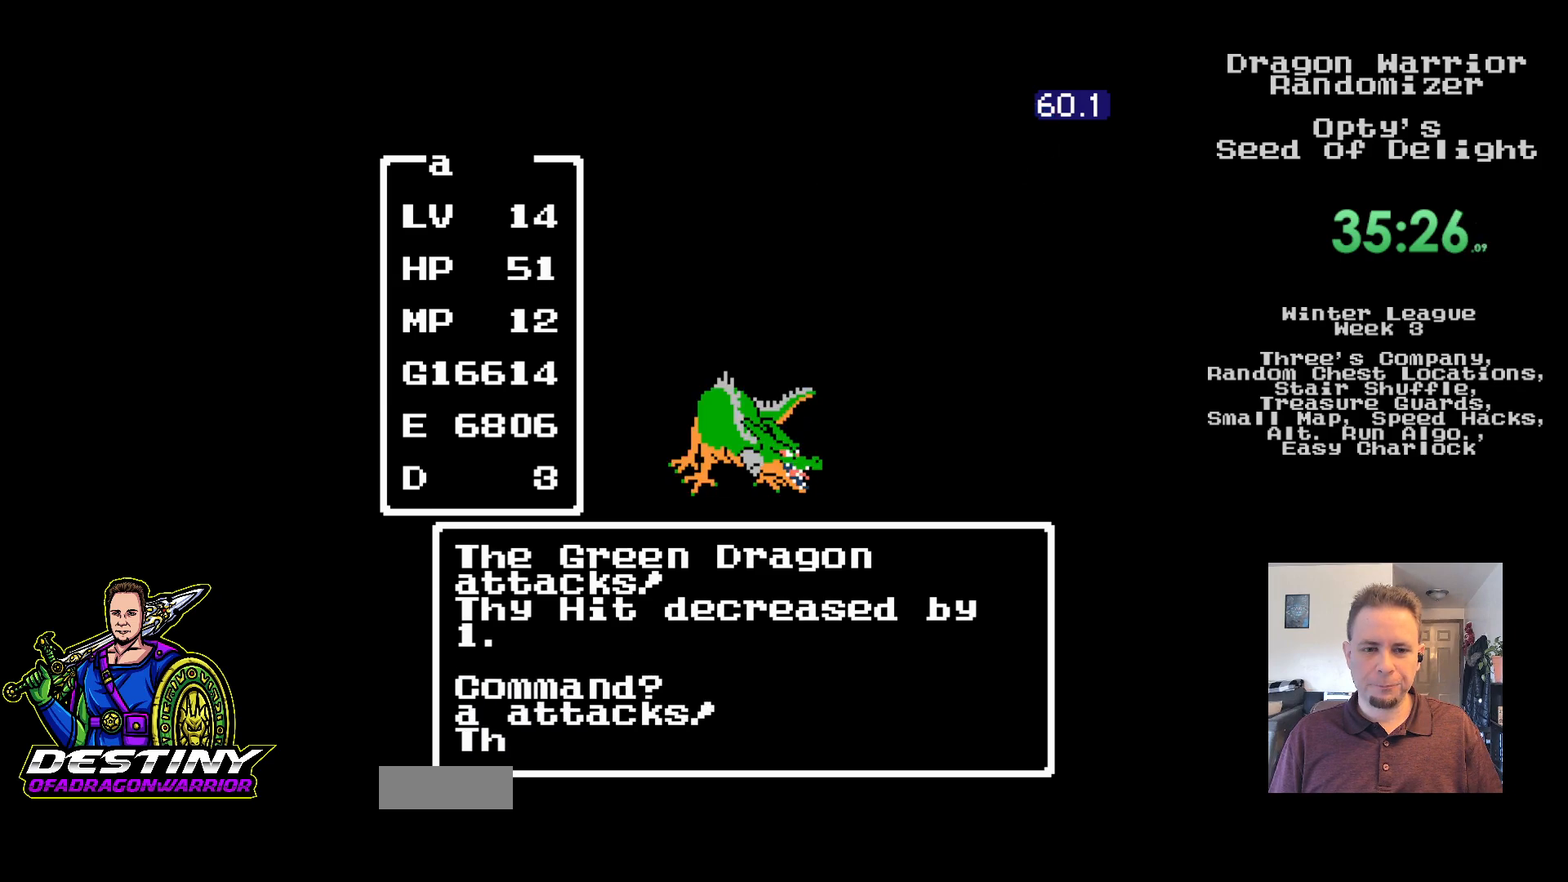
{"buttons": [], "events": [[100, "A", "up"], [167, "A", "down"], [283, "A", "up"]]}
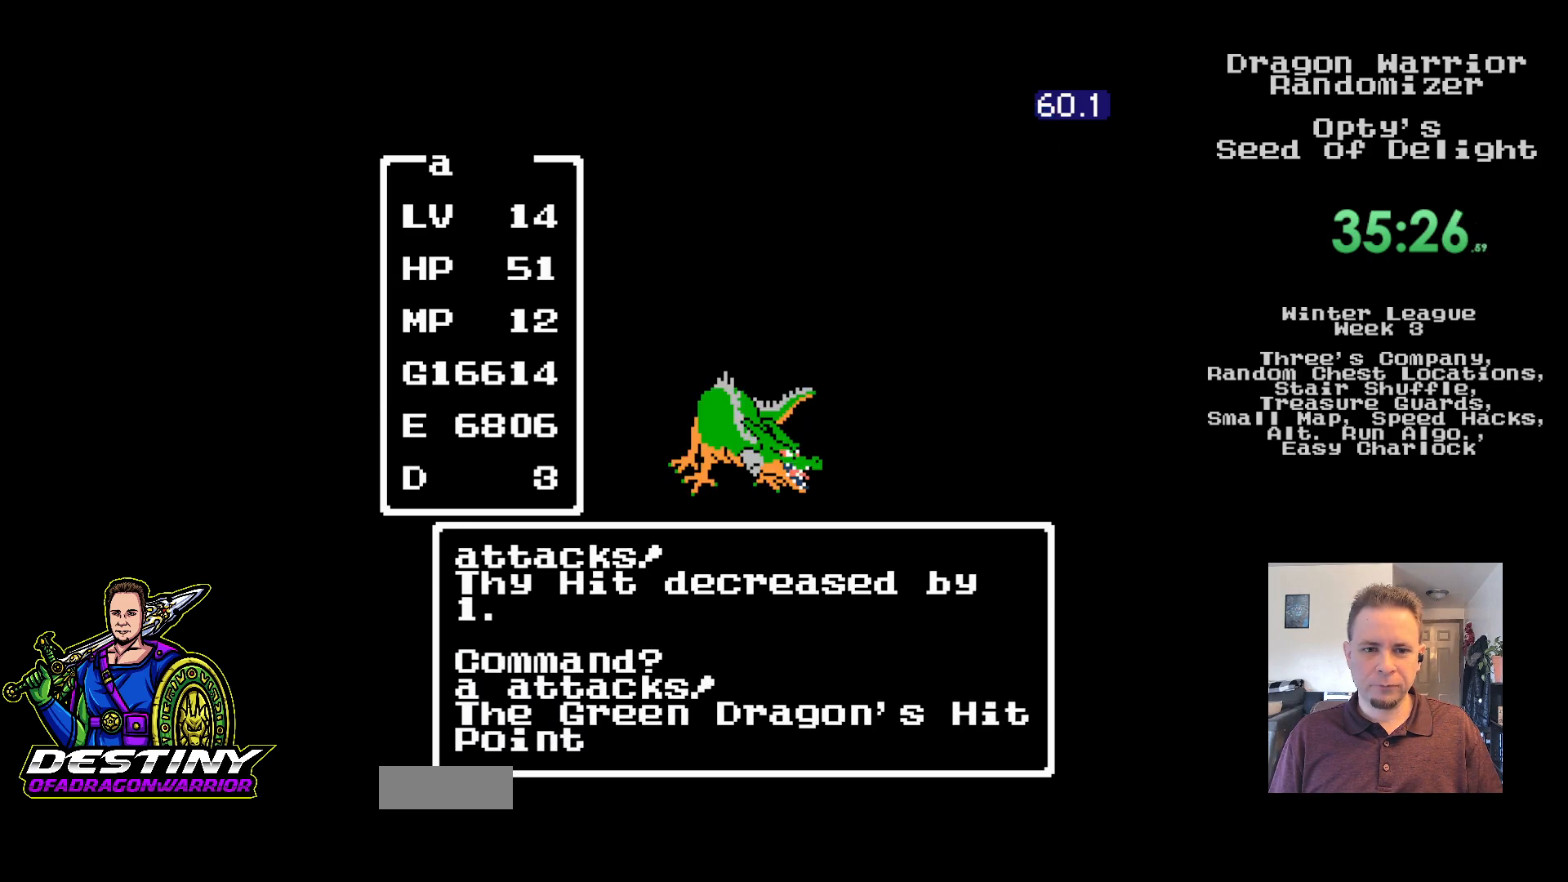
{"buttons": [], "events": []}
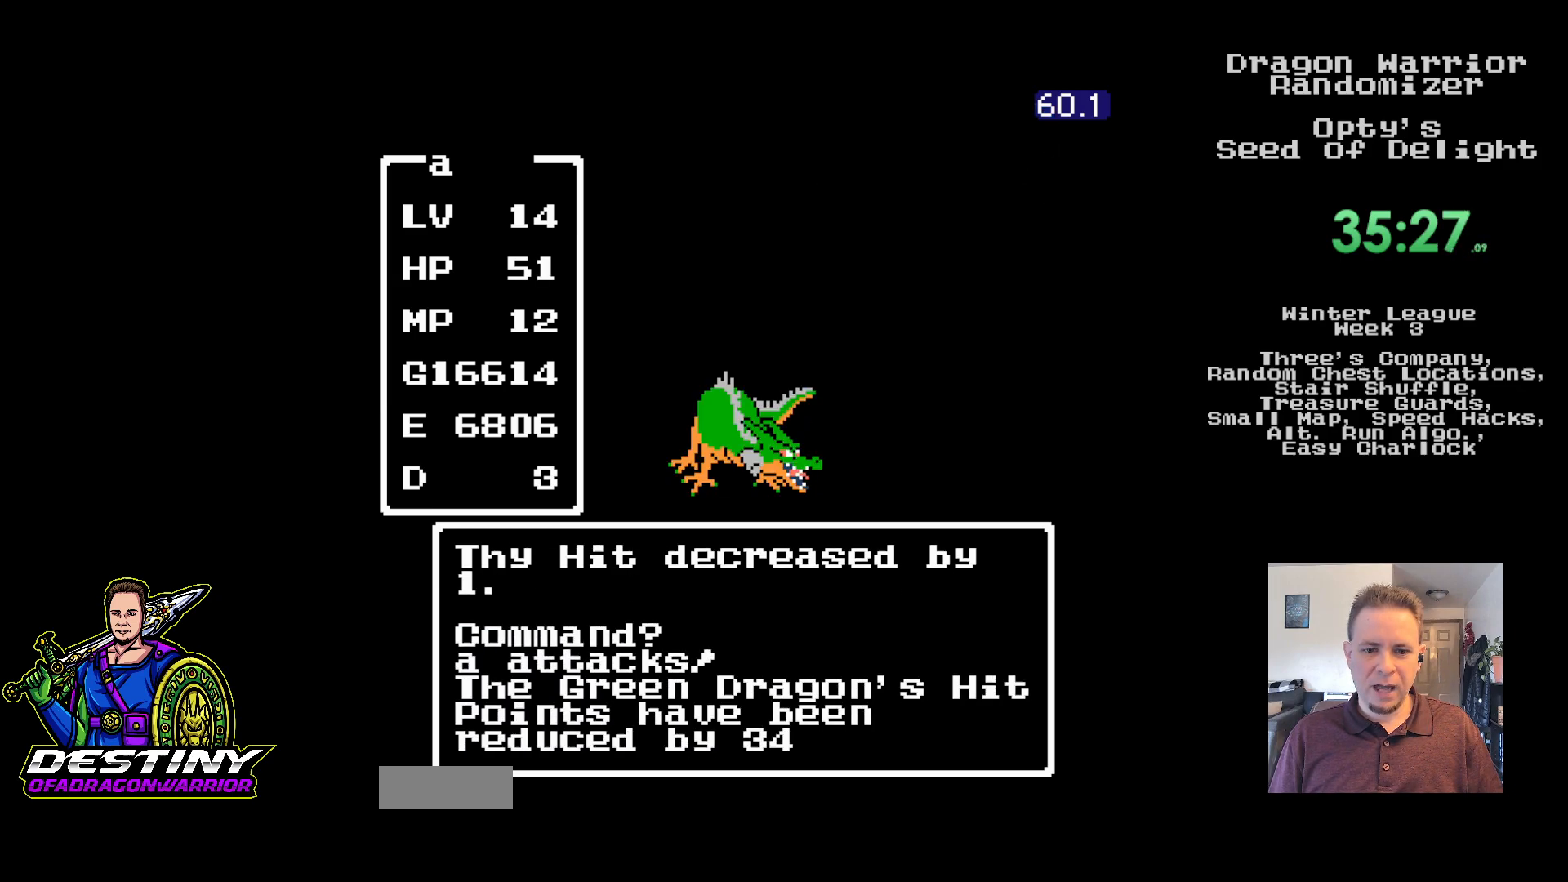
{"buttons": ["A"], "events": [[500, "A", "down"]]}
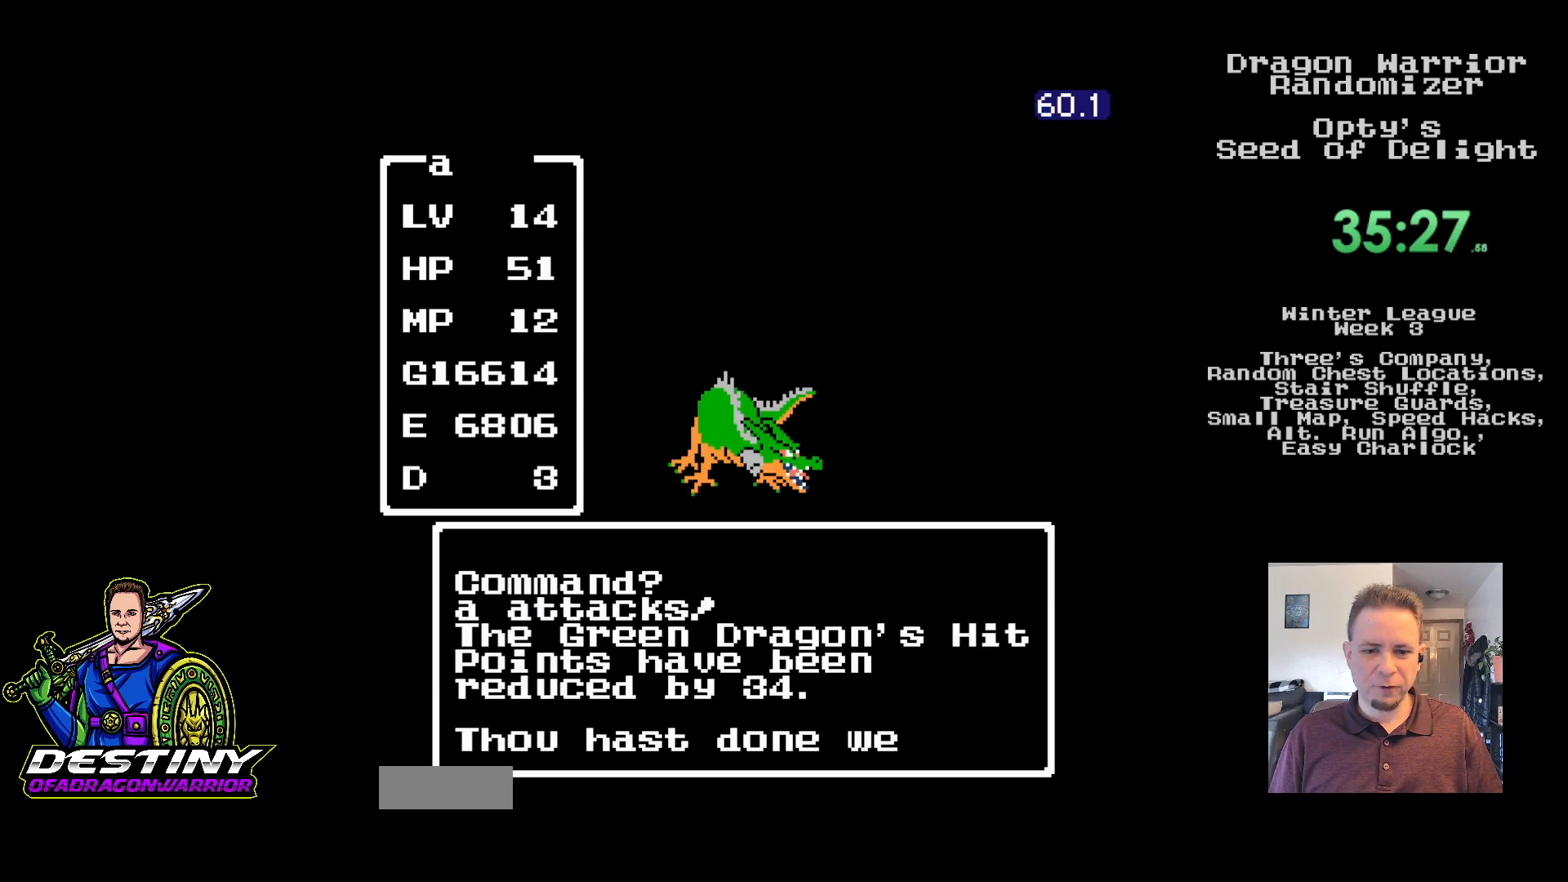
{"buttons": [], "events": [[117, "A", "up"], [183, "A", "down"], [300, "A", "up"], [350, "A", "down"], [450, "A", "up"]]}
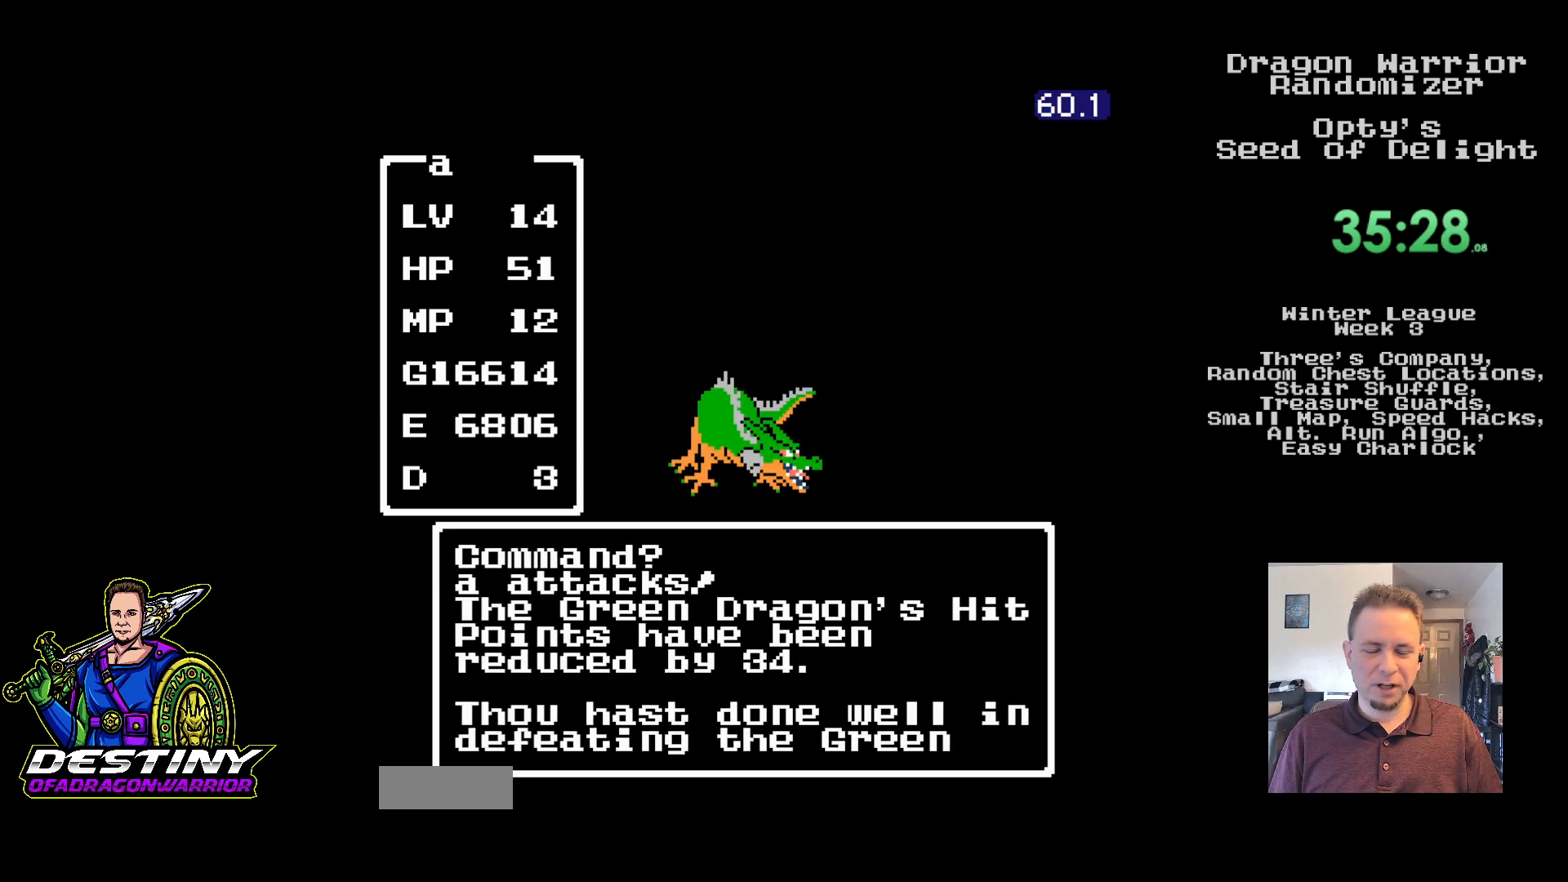
{"buttons": [], "events": [[33, "A", "down"], [117, "A", "up"], [200, "A", "down"], [300, "A", "up"]]}
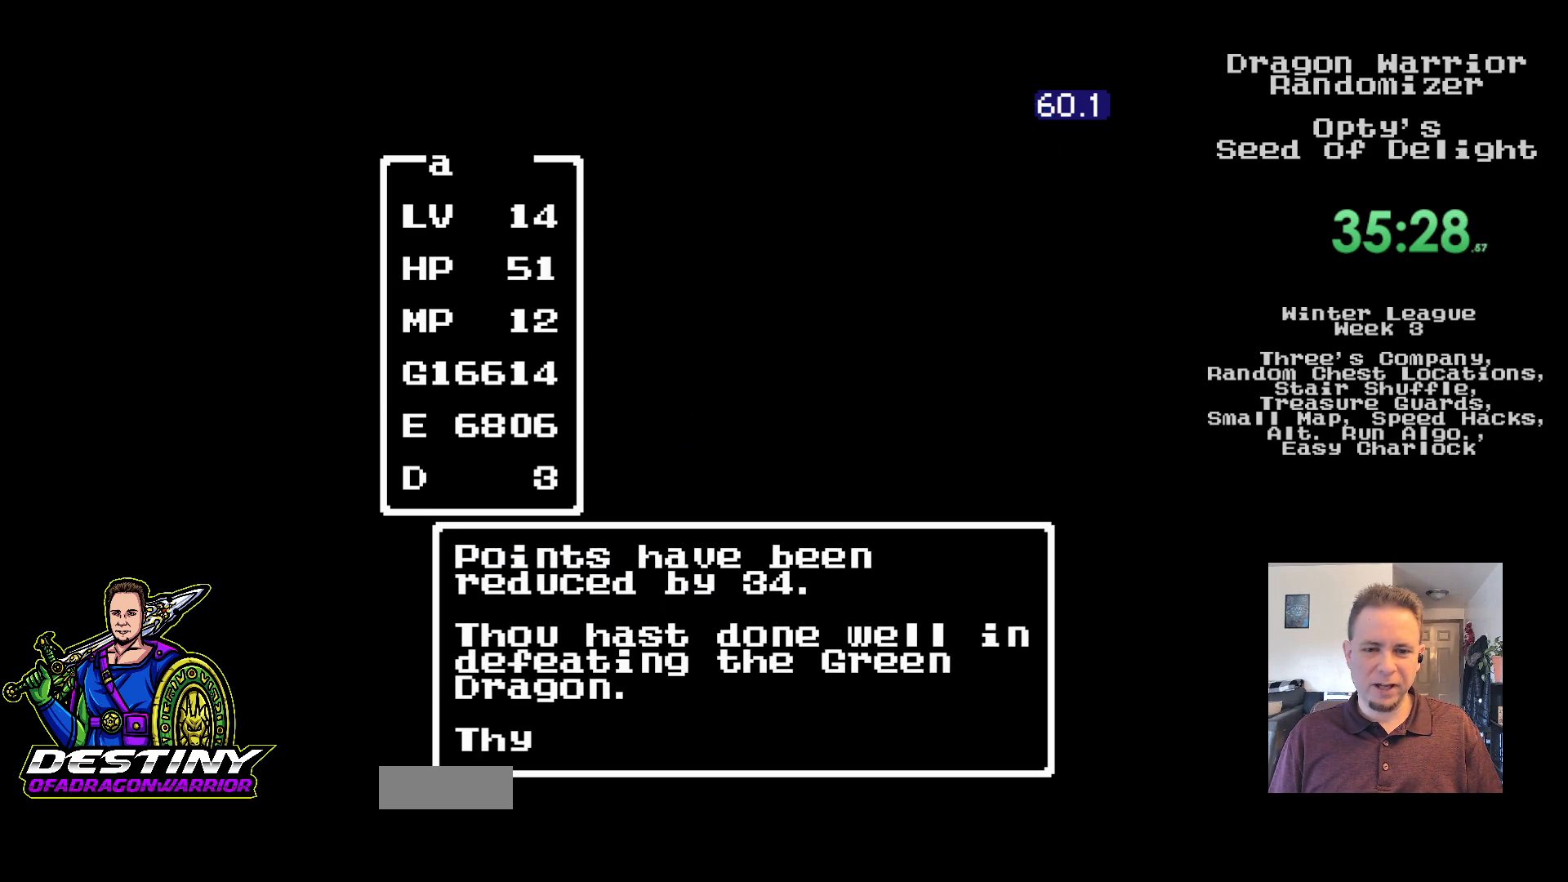
{"buttons": [], "events": []}
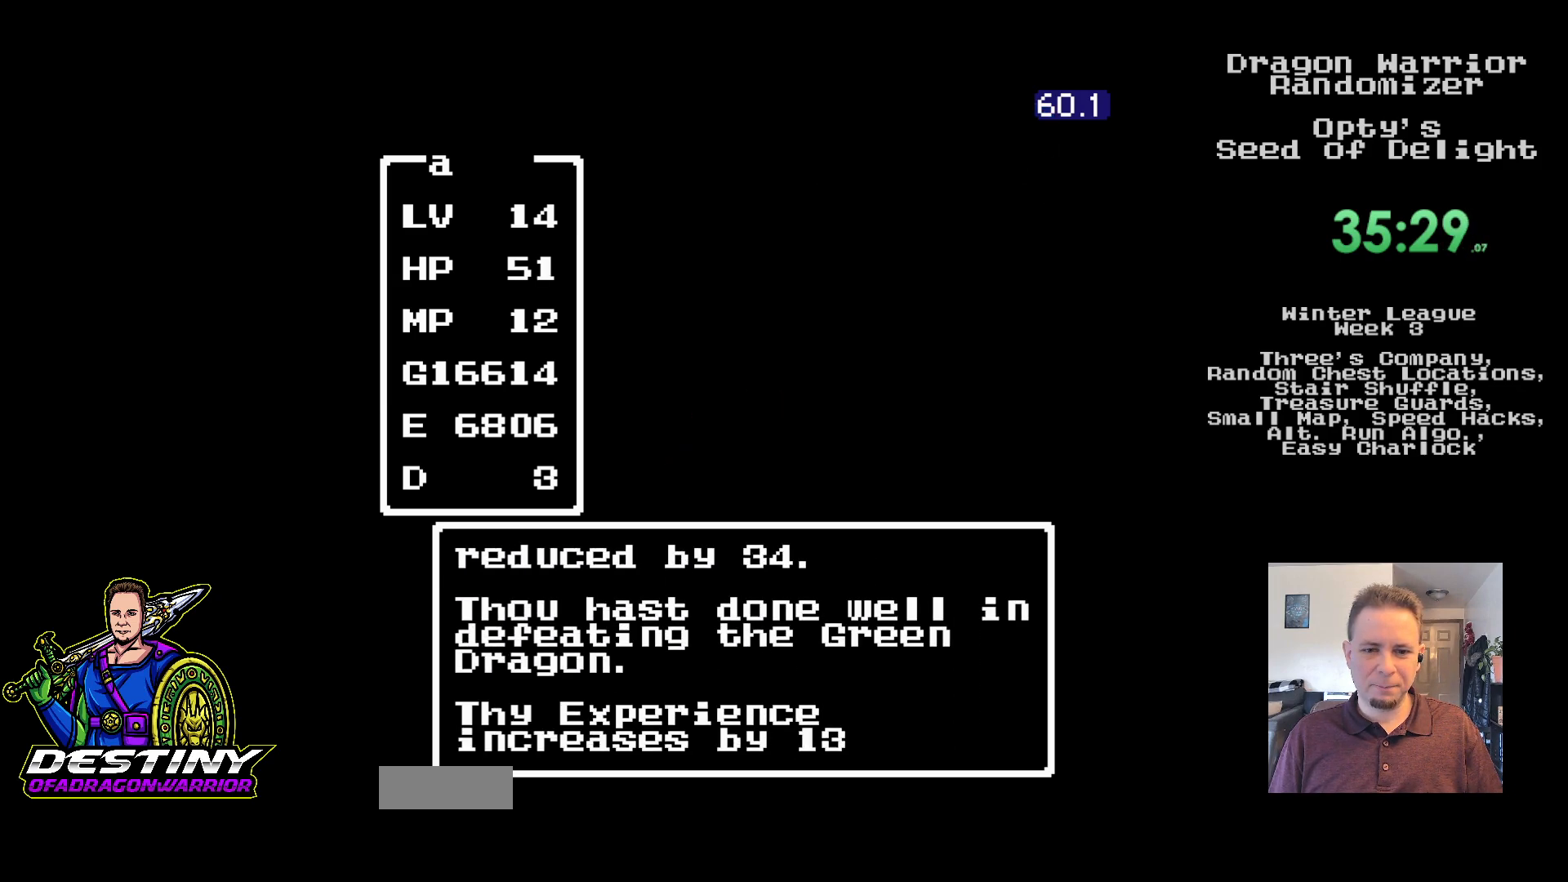
{"buttons": ["DPAD_UP"], "events": [[33, "DPAD_UP", "down"], [117, "DPAD_UP", "up"], [200, "DPAD_UP", "down"], [267, "DPAD_UP", "up"], [350, "DPAD_UP", "down"], [417, "DPAD_UP", "up"], [483, "DPAD_UP", "down"]]}
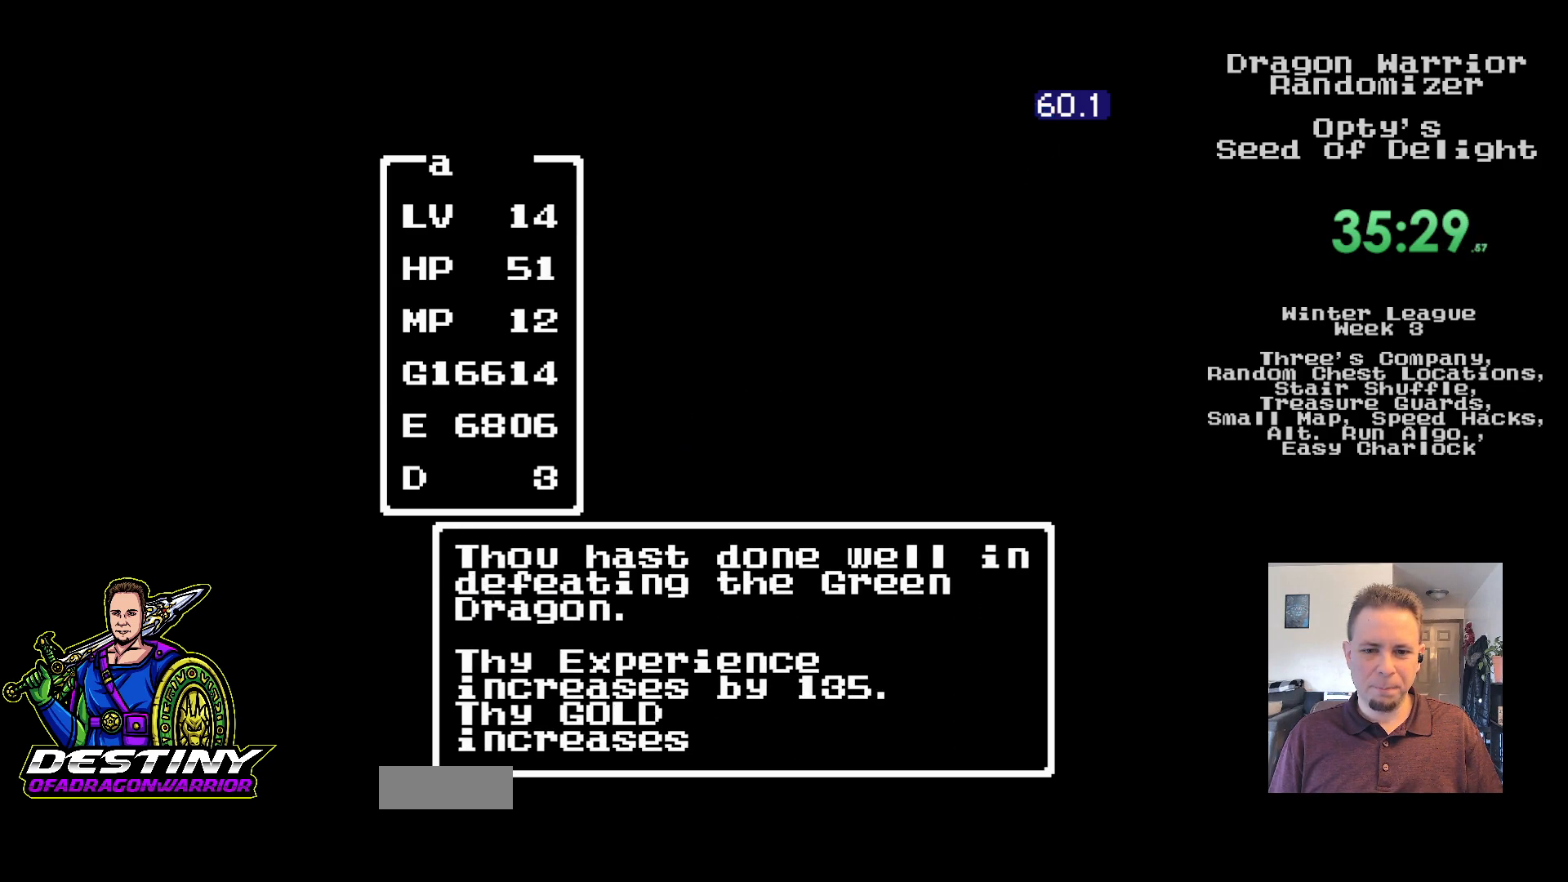
{"buttons": [], "events": [[50, "DPAD_UP", "up"], [133, "DPAD_UP", "down"], [200, "DPAD_UP", "up"], [283, "DPAD_UP", "down"], [350, "DPAD_UP", "up"], [433, "DPAD_UP", "down"], [500, "DPAD_UP", "up"]]}
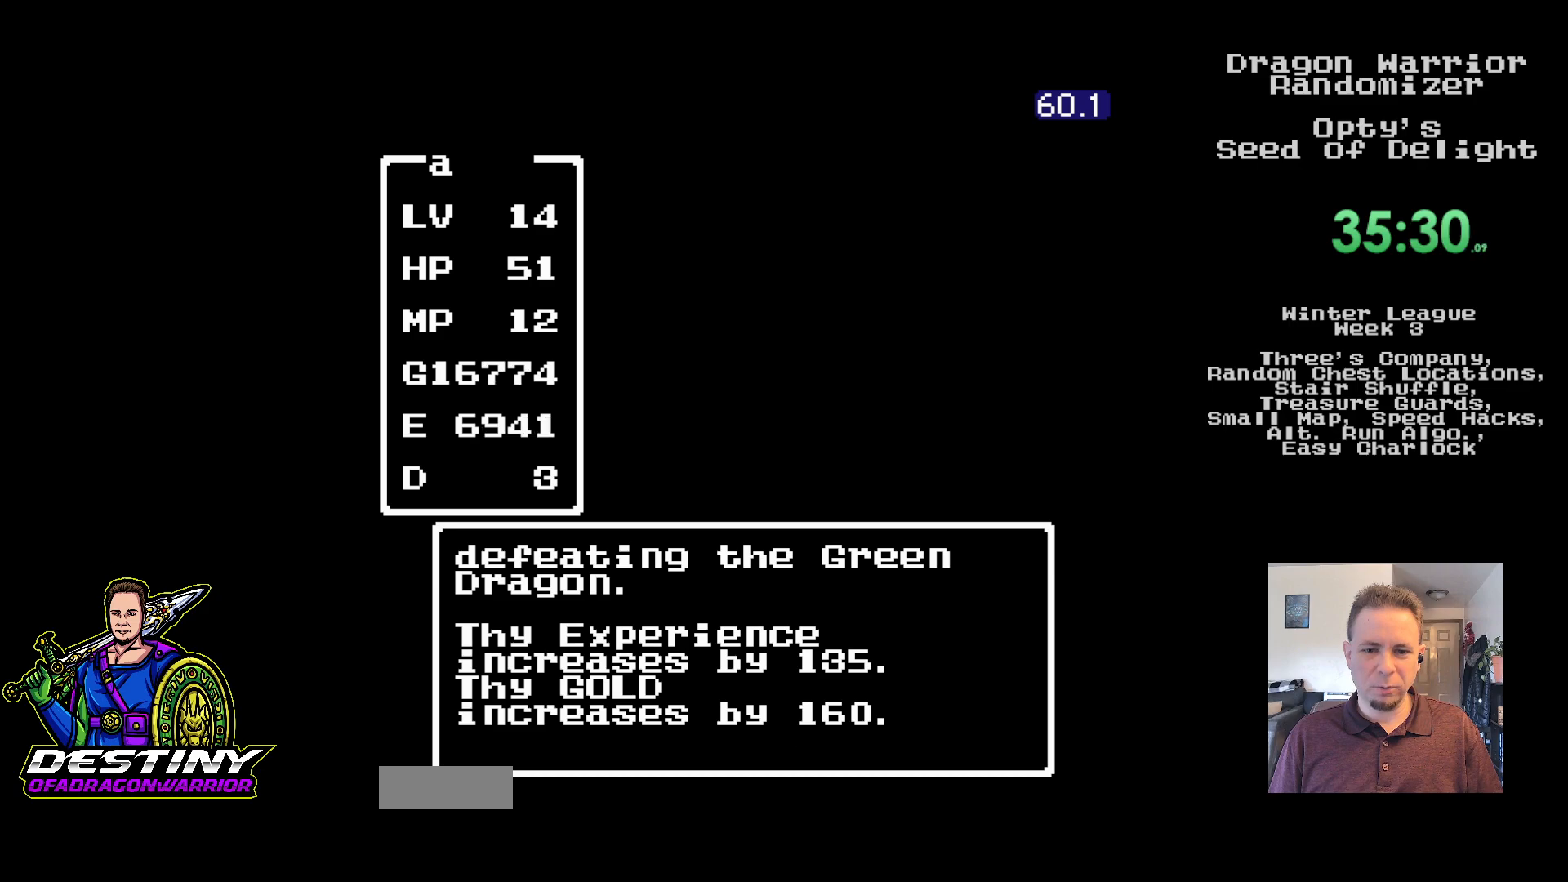
{"buttons": ["DPAD_UP"], "events": [[67, "DPAD_UP", "down"]]}
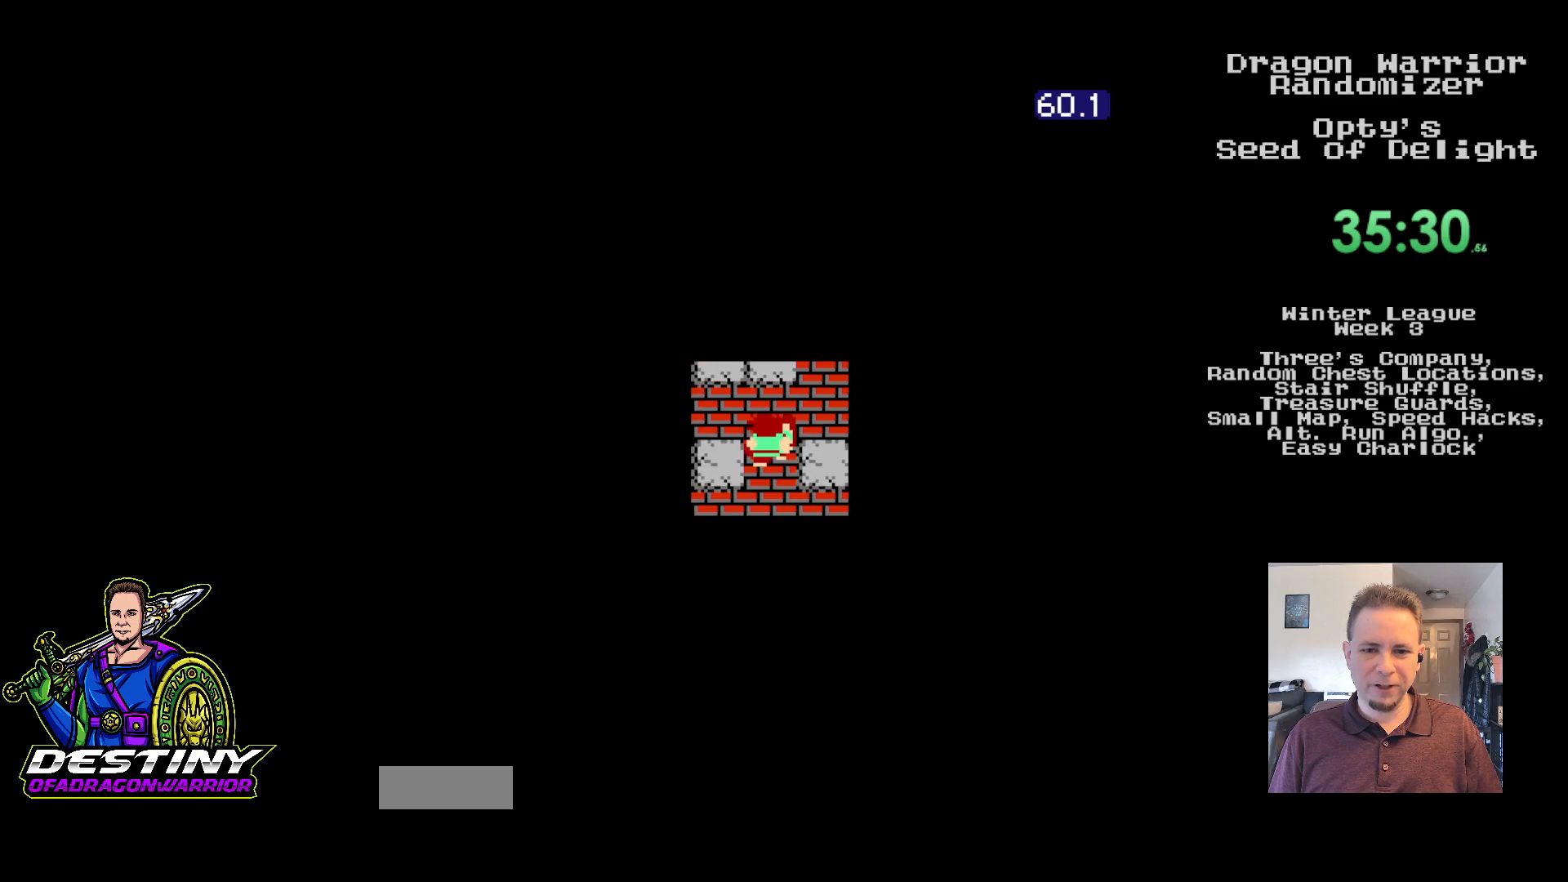
{"buttons": [], "events": [[17, "DPAD_LEFT", "down"], [17, "DPAD_UP", "up"], [33, "DPAD_DOWN", "down"], [83, "DPAD_LEFT", "up"], [283, "DPAD_DOWN", "up"]]}
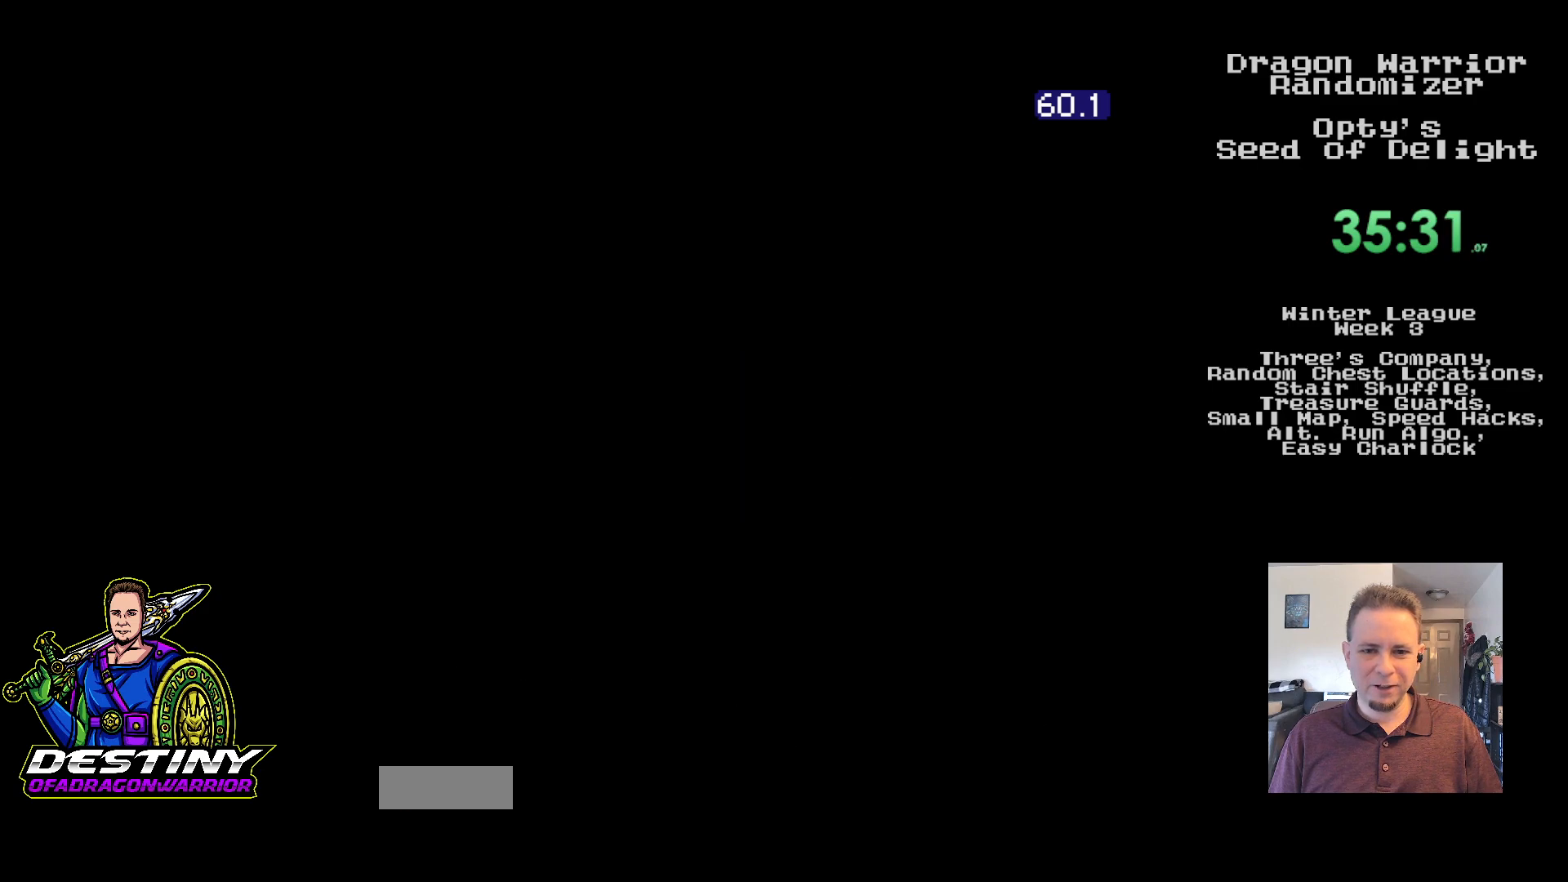
{"buttons": [], "events": [[367, "A", "down"], [450, "A", "up"]]}
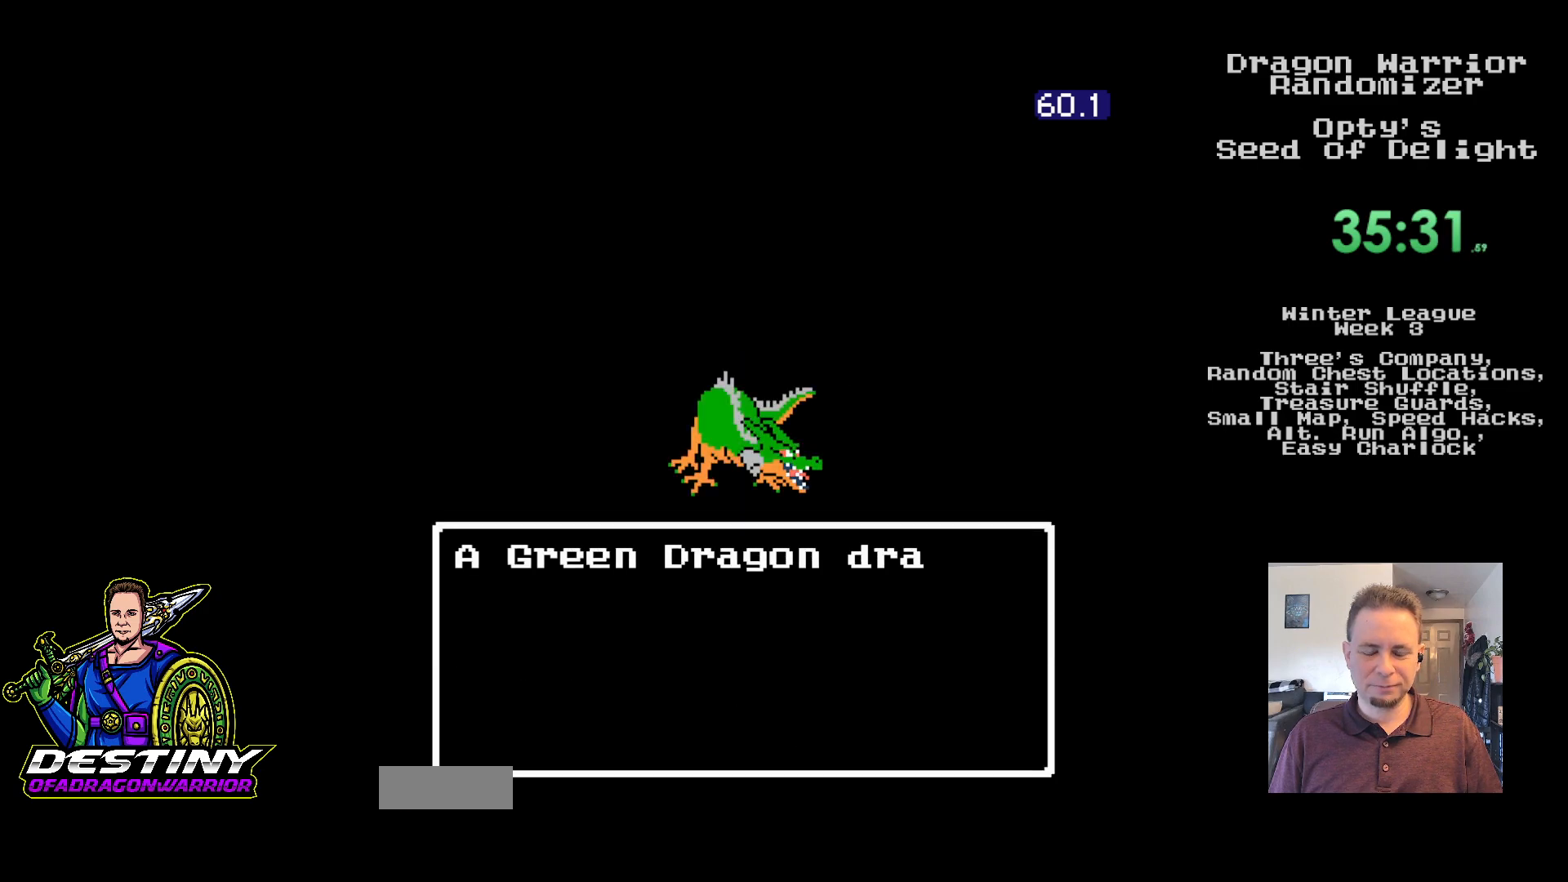
{"buttons": [], "events": [[17, "A", "down"], [117, "A", "up"], [183, "A", "down"], [283, "A", "up"], [350, "A", "down"], [450, "A", "up"]]}
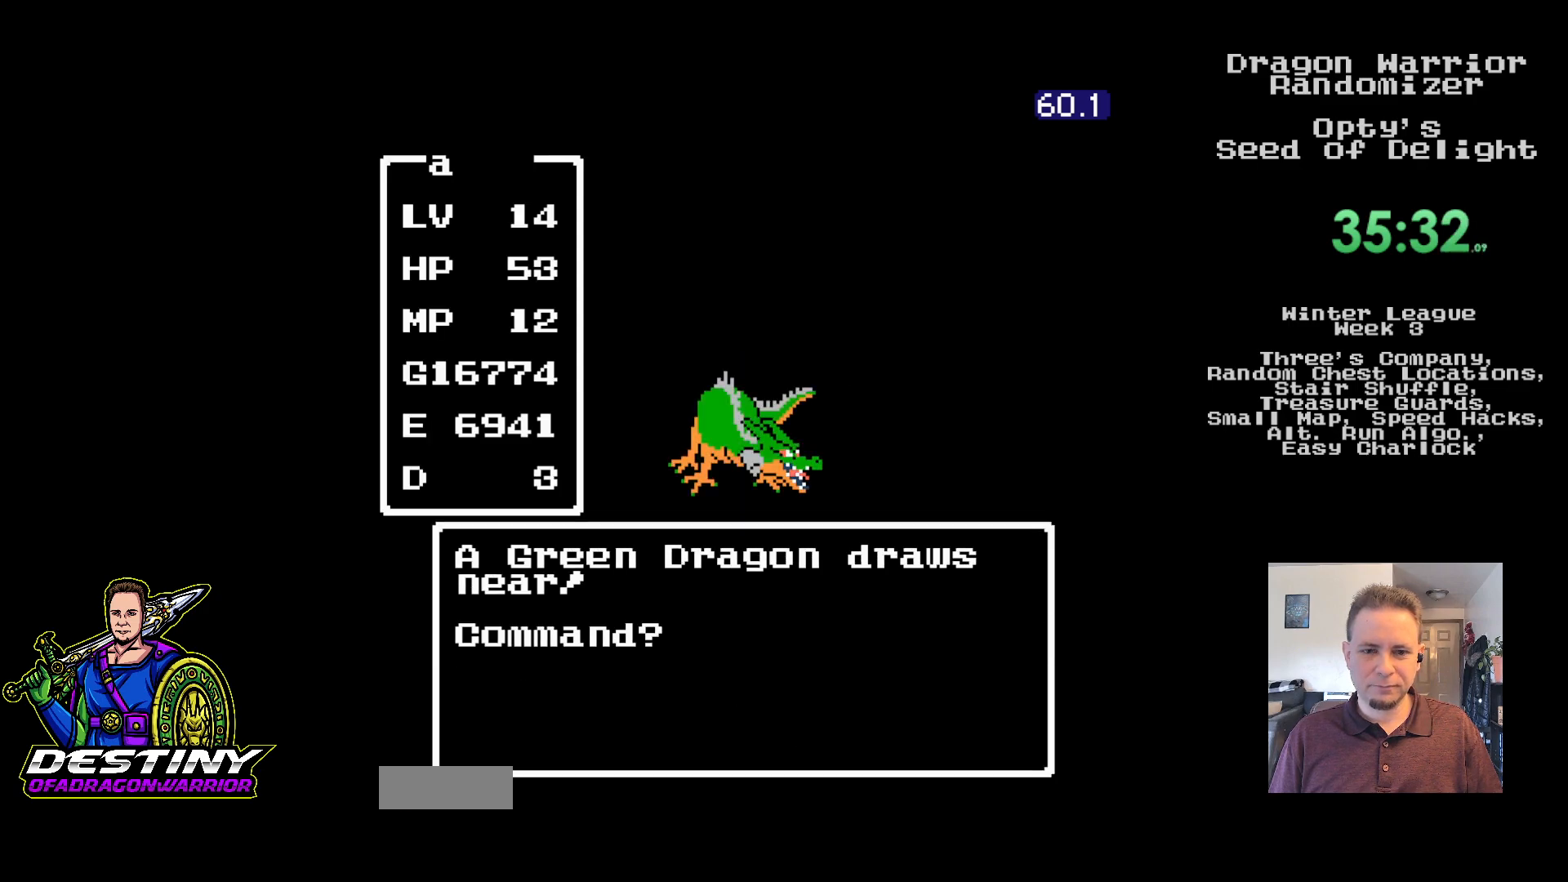
{"buttons": [], "events": [[17, "A", "down"], [117, "A", "up"], [183, "A", "down"], [283, "A", "up"], [350, "A", "down"], [450, "A", "up"]]}
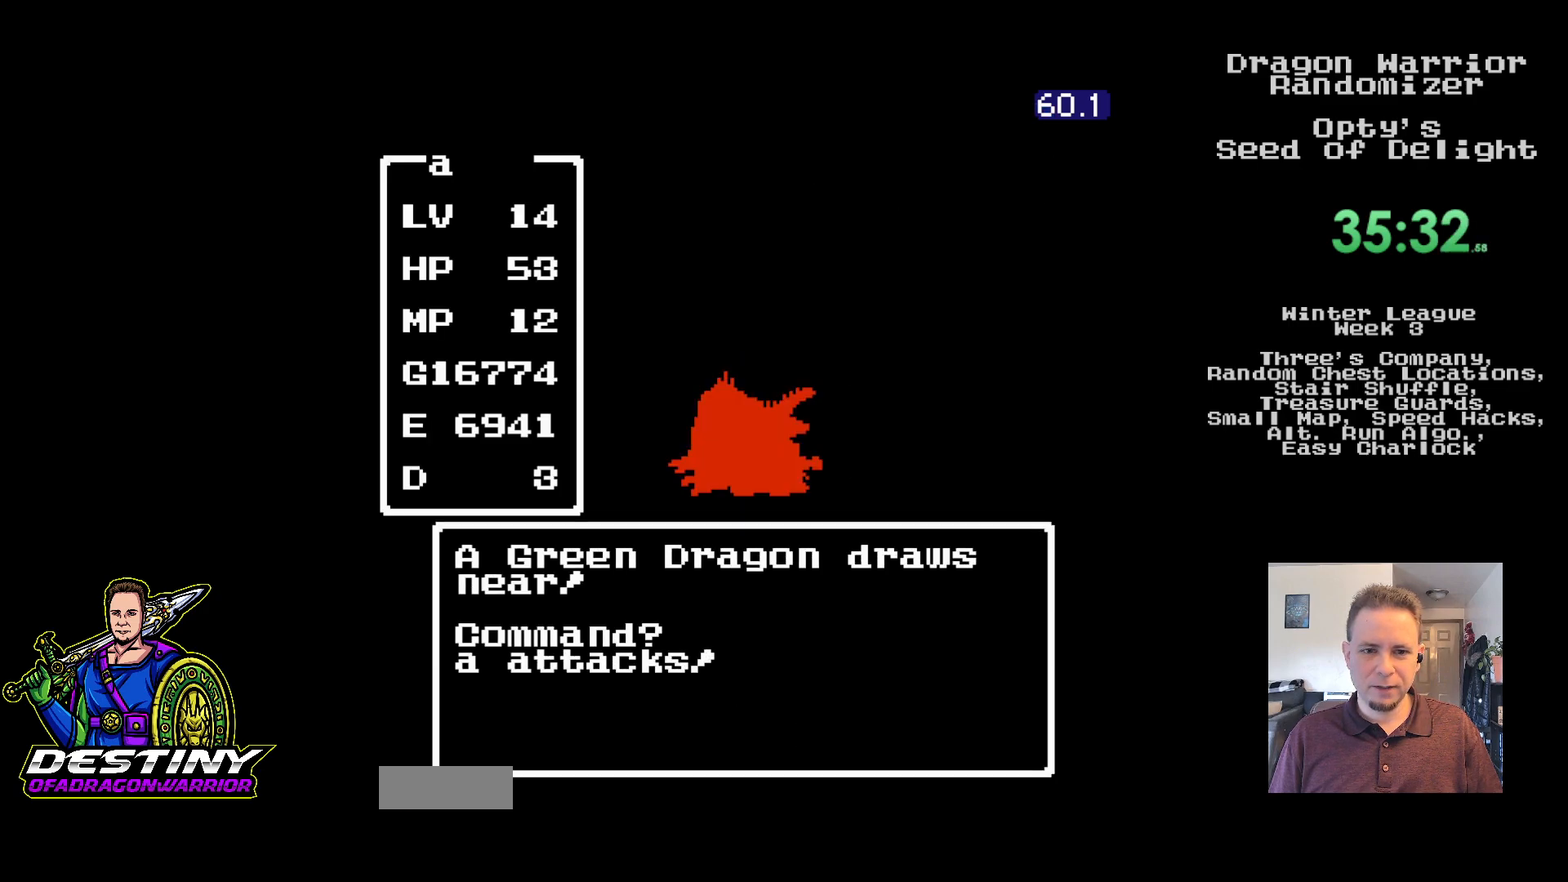
{"buttons": [], "events": [[33, "A", "down"], [133, "A", "up"], [200, "A", "down"], [283, "A", "up"], [367, "A", "down"], [467, "A", "up"]]}
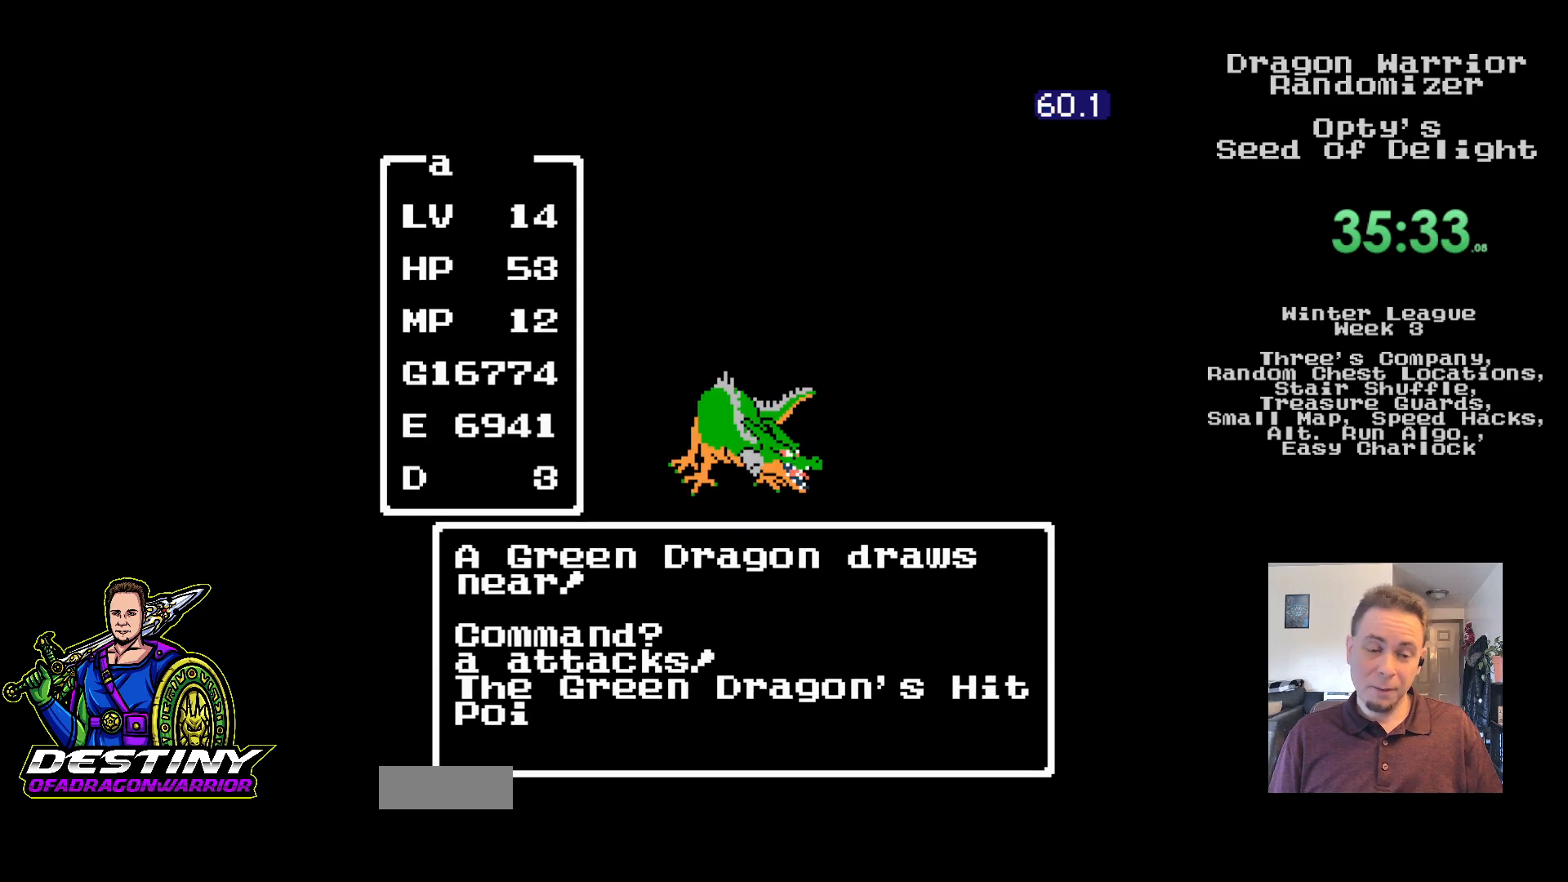
{"buttons": [], "events": [[83, "A", "down"], [133, "A", "up"], [233, "A", "down"], [317, "A", "up"], [383, "A", "down"], [483, "A", "up"]]}
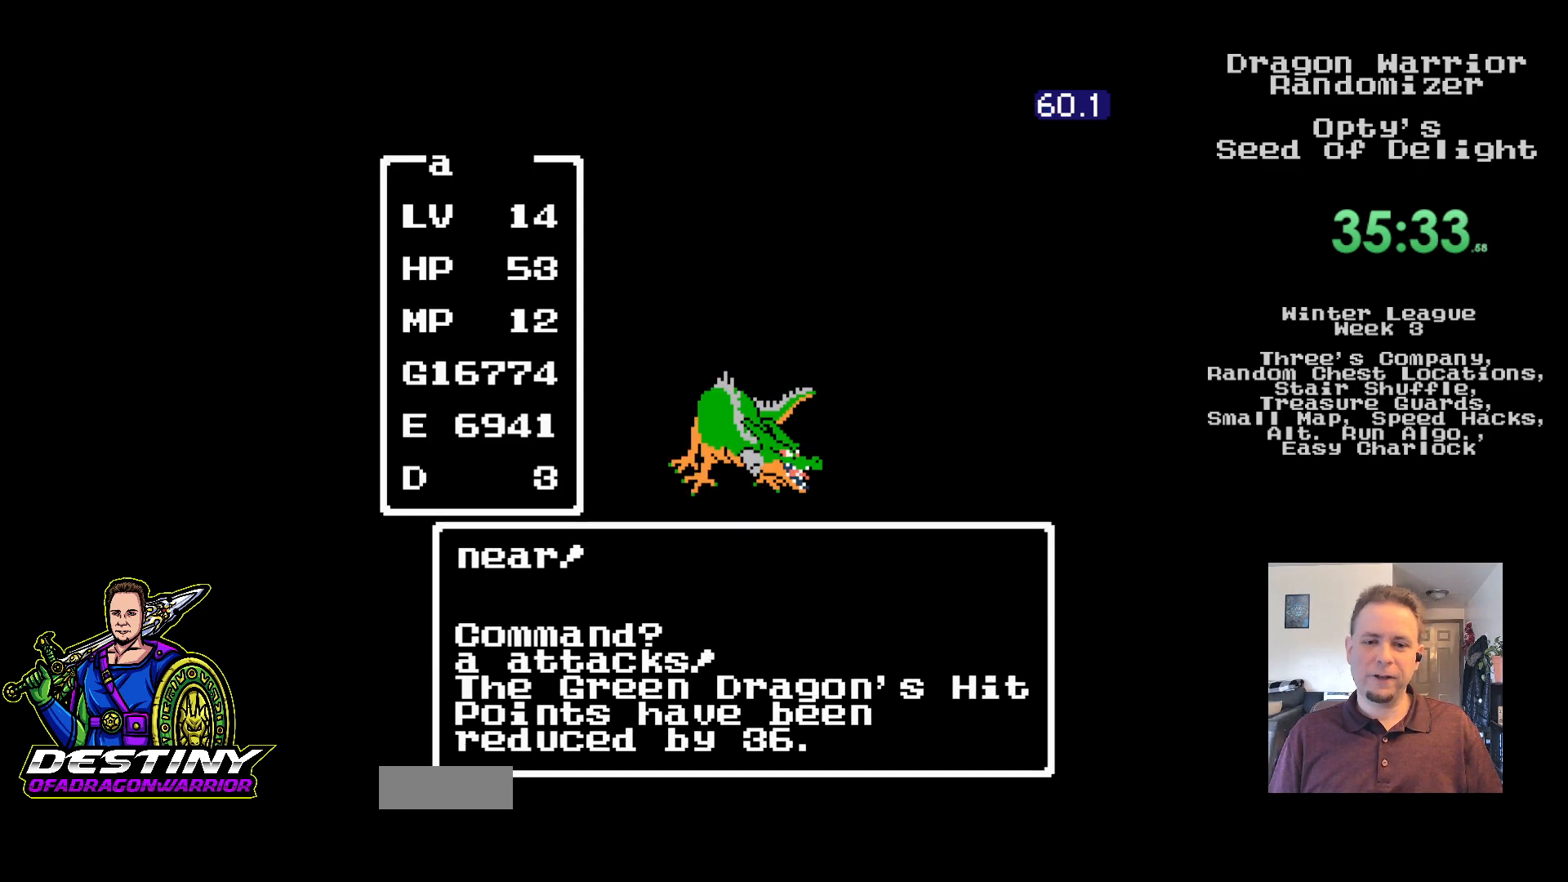
{"buttons": ["A"], "events": [[67, "A", "down"], [167, "A", "up"], [250, "A", "down"], [333, "A", "up"], [417, "A", "down"]]}
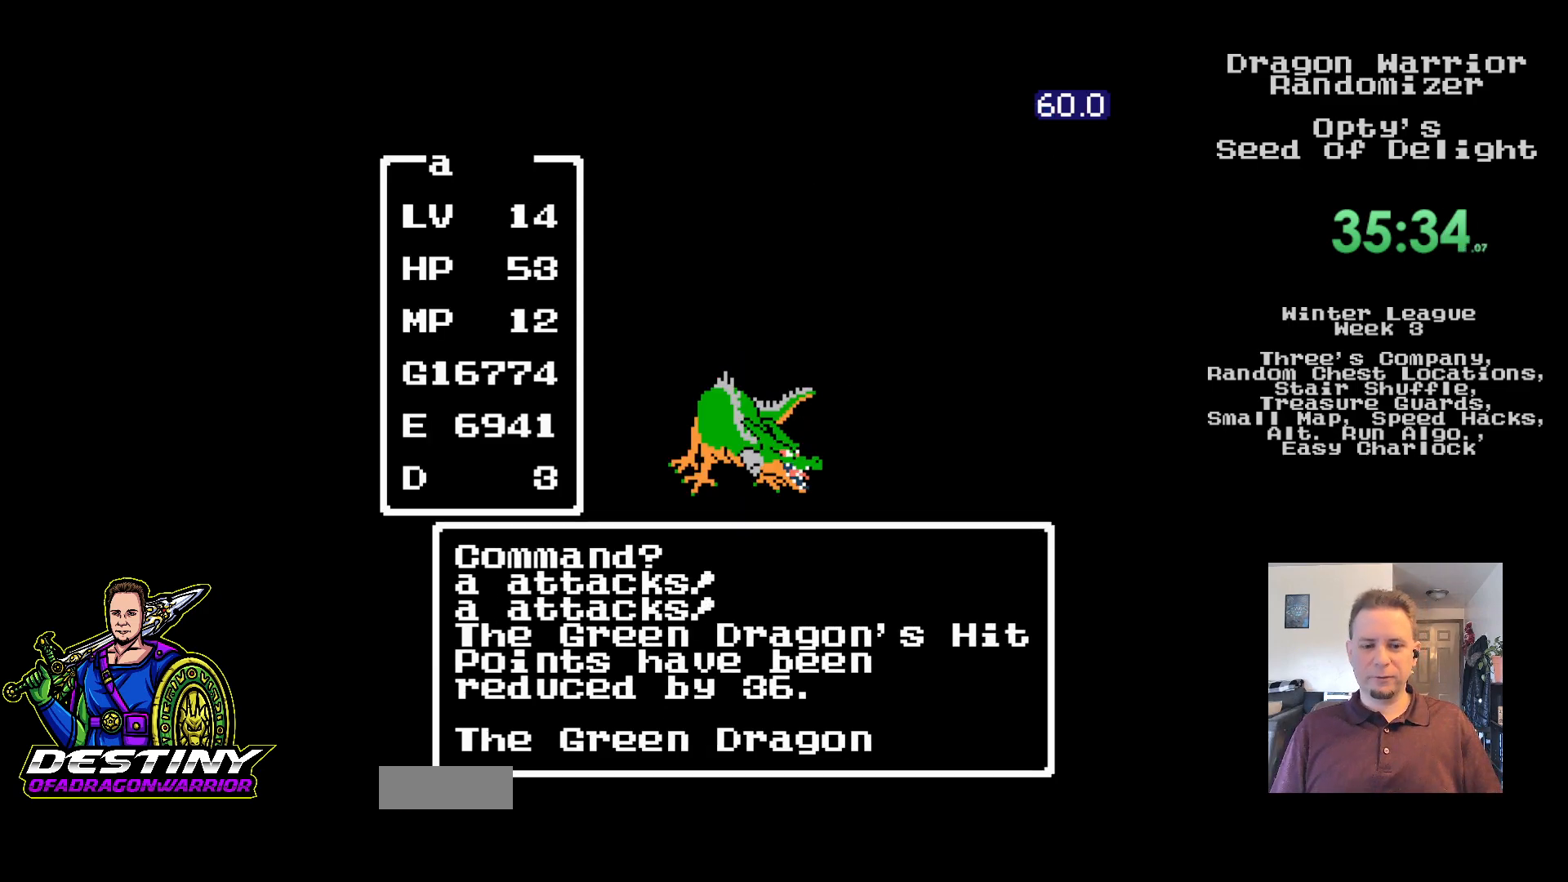
{"buttons": ["A"], "events": [[17, "A", "up"], [83, "A", "down"], [183, "A", "up"], [250, "A", "down"], [350, "A", "up"], [433, "A", "down"]]}
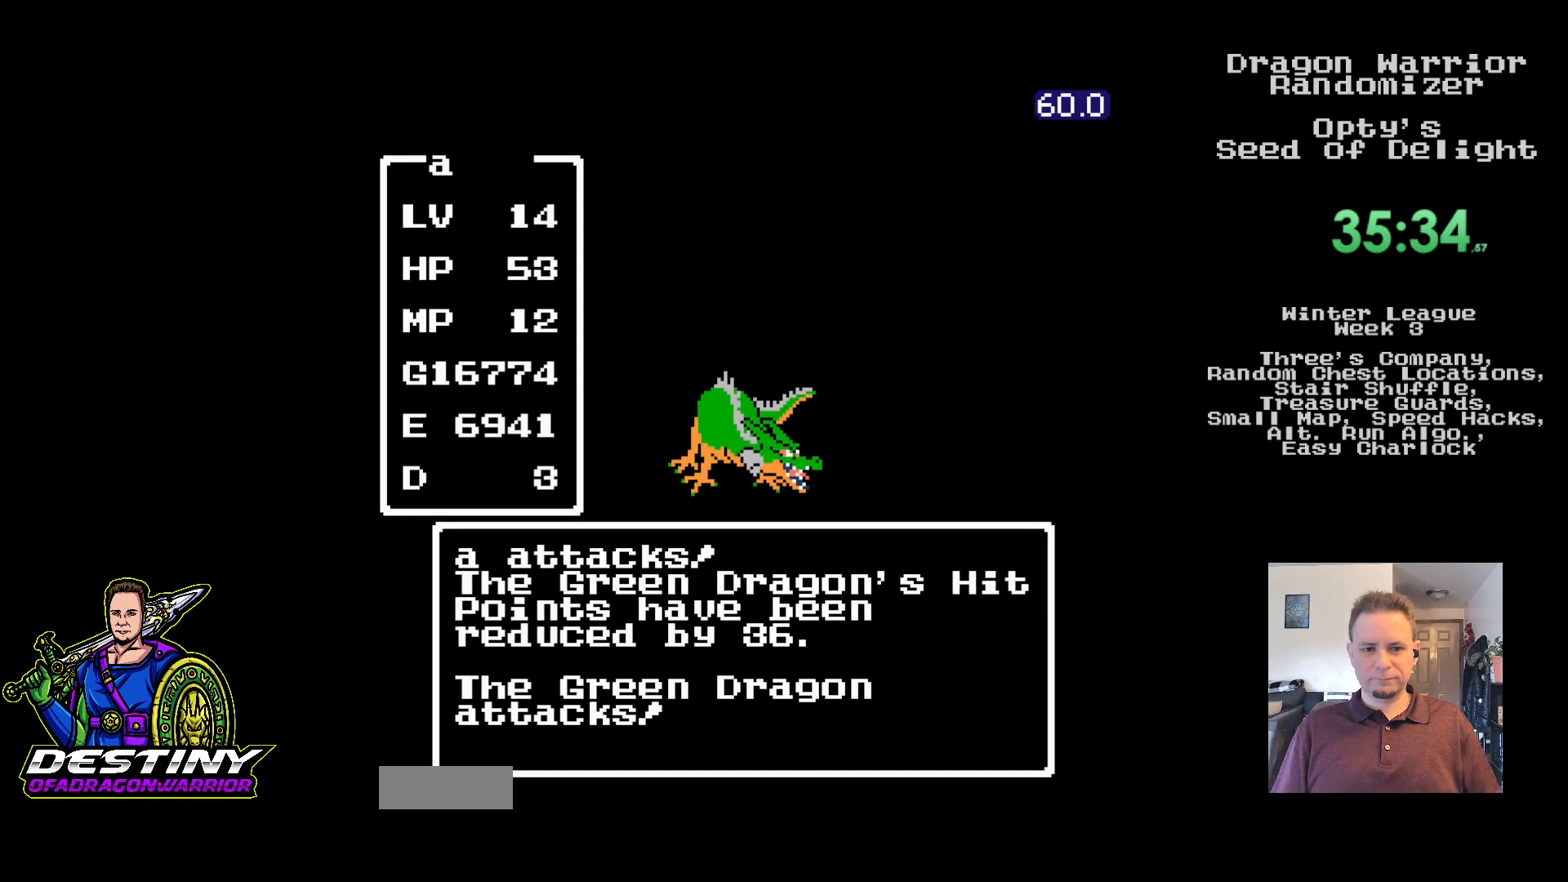
{"buttons": ["A"], "events": [[17, "A", "up"], [100, "A", "down"], [183, "A", "up"], [267, "A", "down"], [350, "A", "up"], [450, "A", "down"]]}
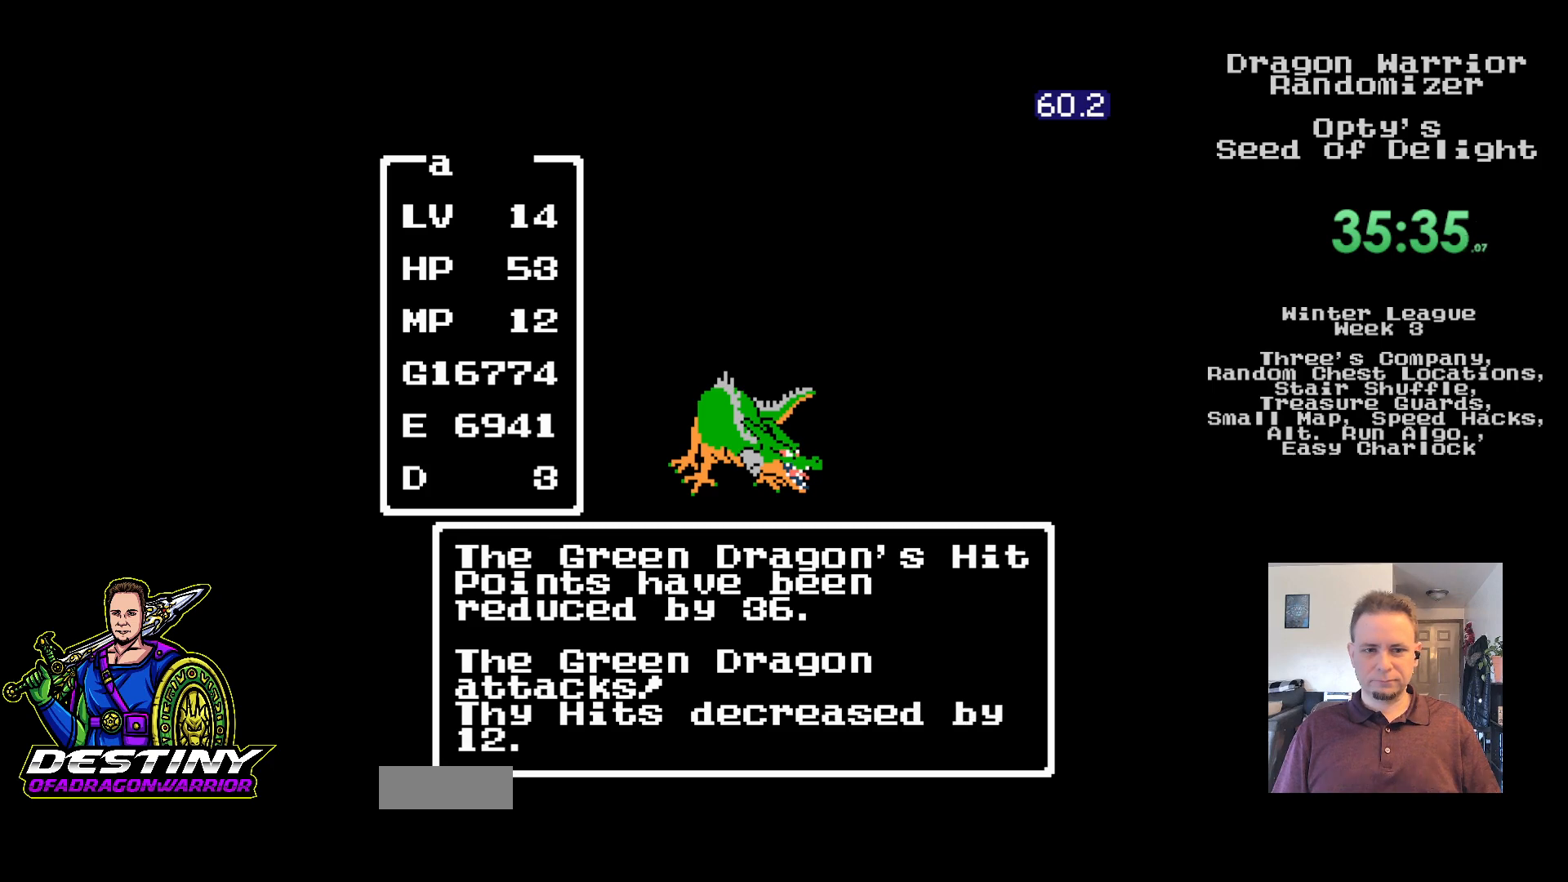
{"buttons": ["A"], "events": [[17, "A", "up"], [100, "A", "down"], [183, "A", "up"], [283, "A", "down"], [367, "A", "up"], [450, "A", "down"]]}
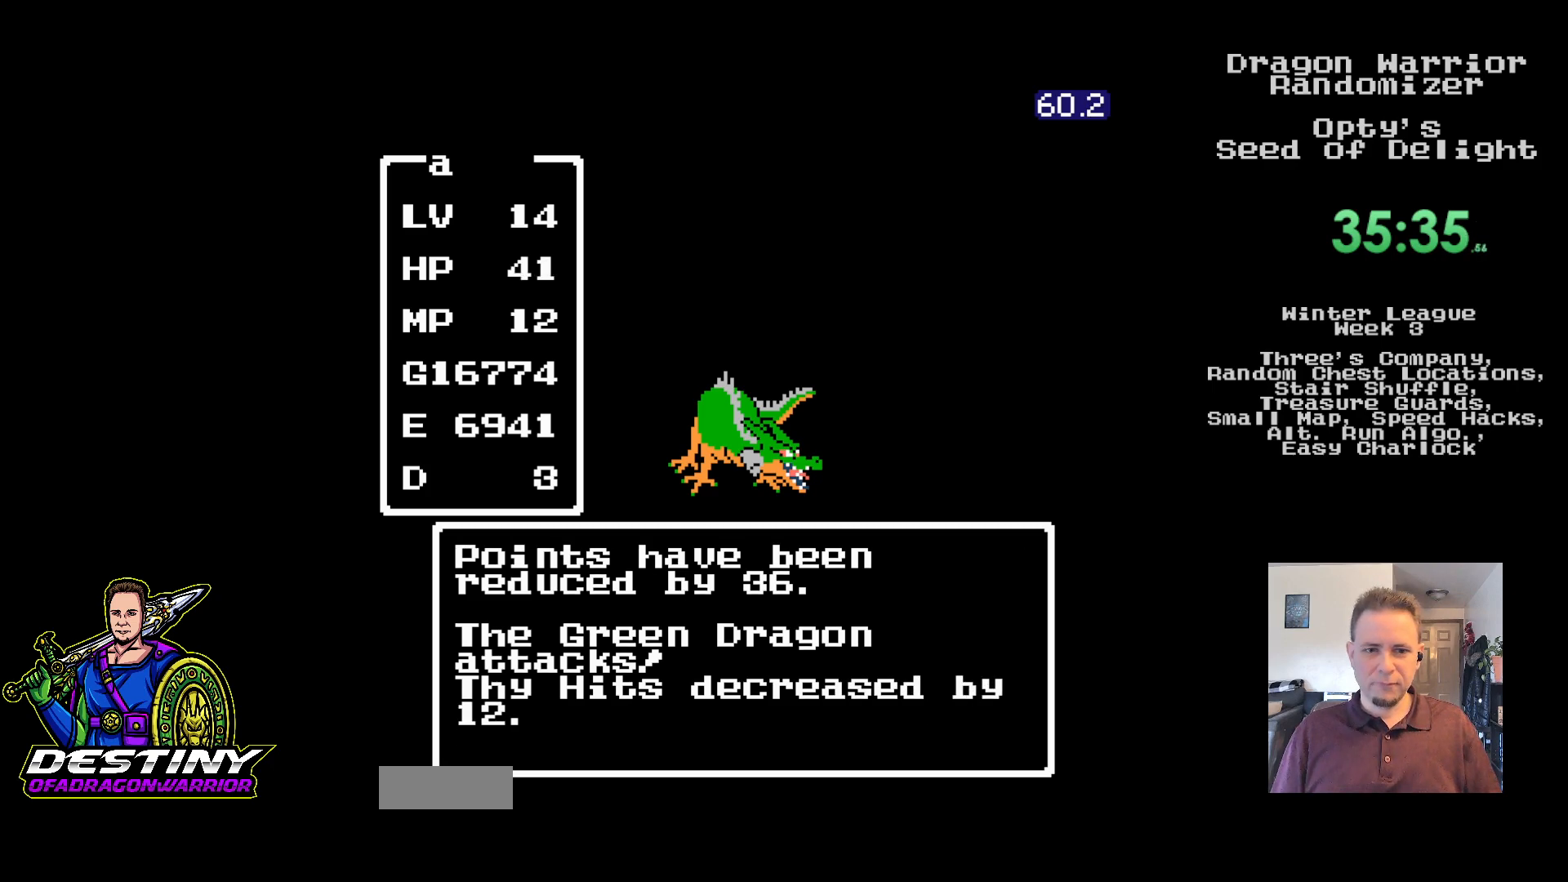
{"buttons": ["A"], "events": [[33, "A", "up"], [117, "A", "down"], [200, "A", "up"], [283, "A", "down"], [367, "A", "up"], [467, "A", "down"]]}
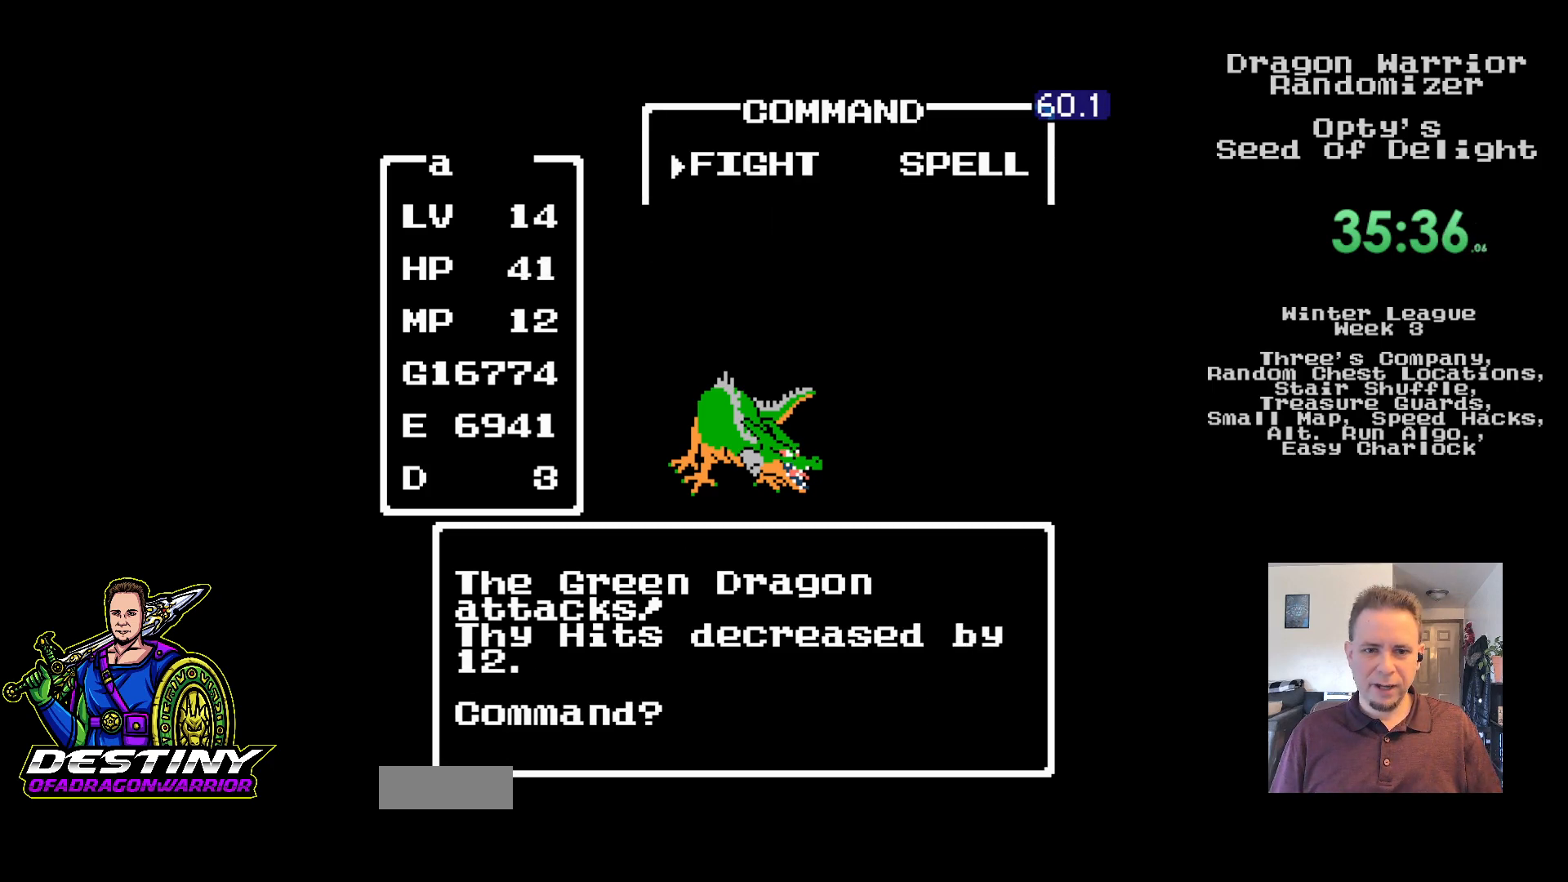
{"buttons": ["A"], "events": [[50, "A", "up"], [133, "A", "down"], [217, "A", "up"], [300, "A", "down"], [383, "A", "up"], [467, "A", "down"]]}
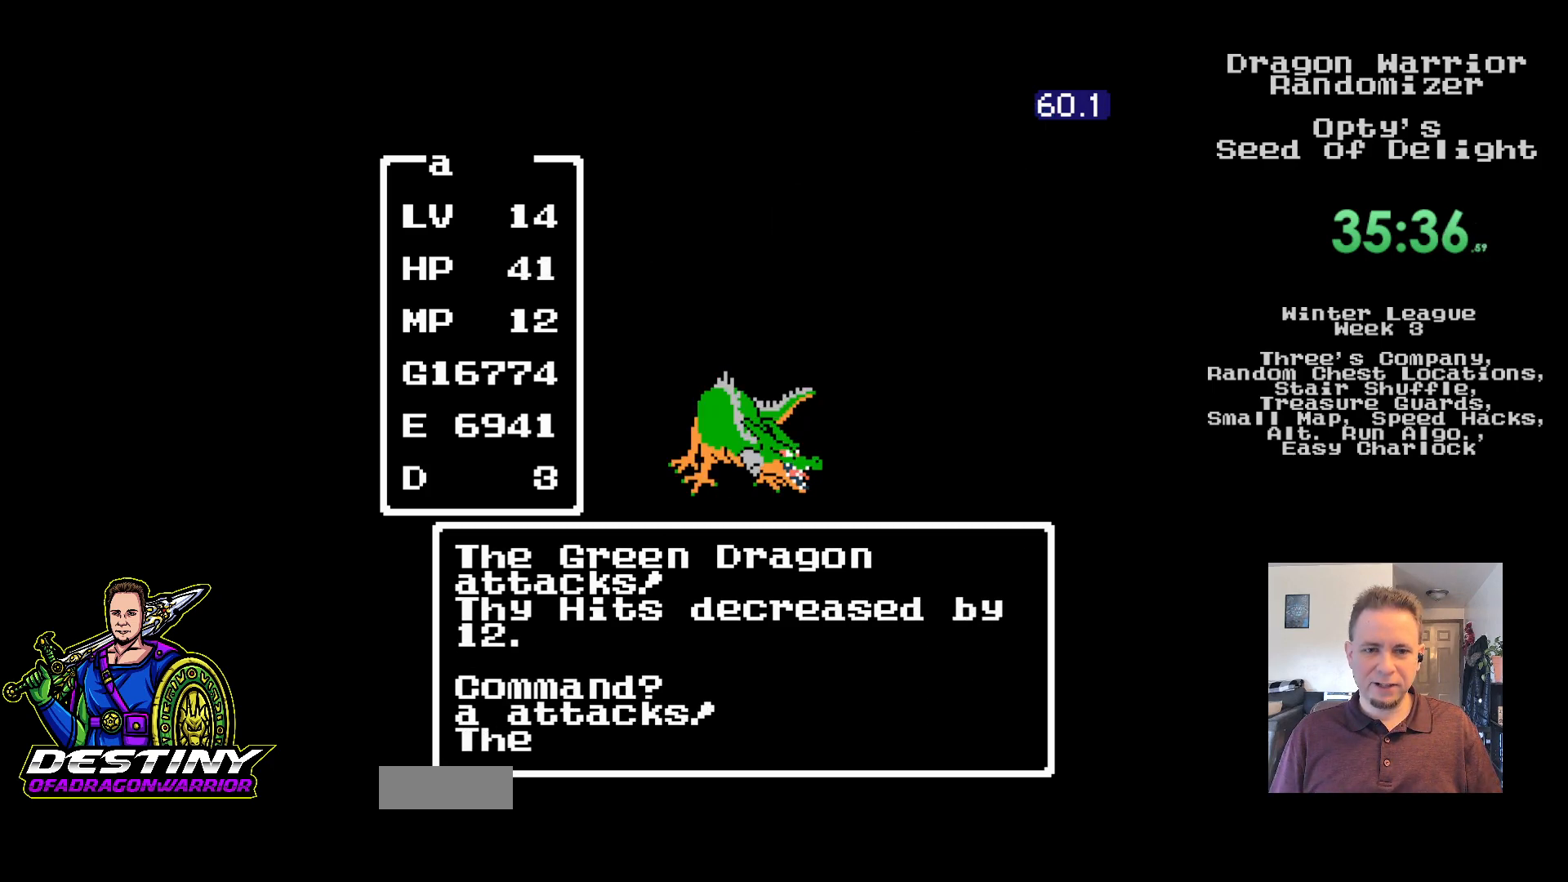
{"buttons": [], "events": [[67, "A", "up"]]}
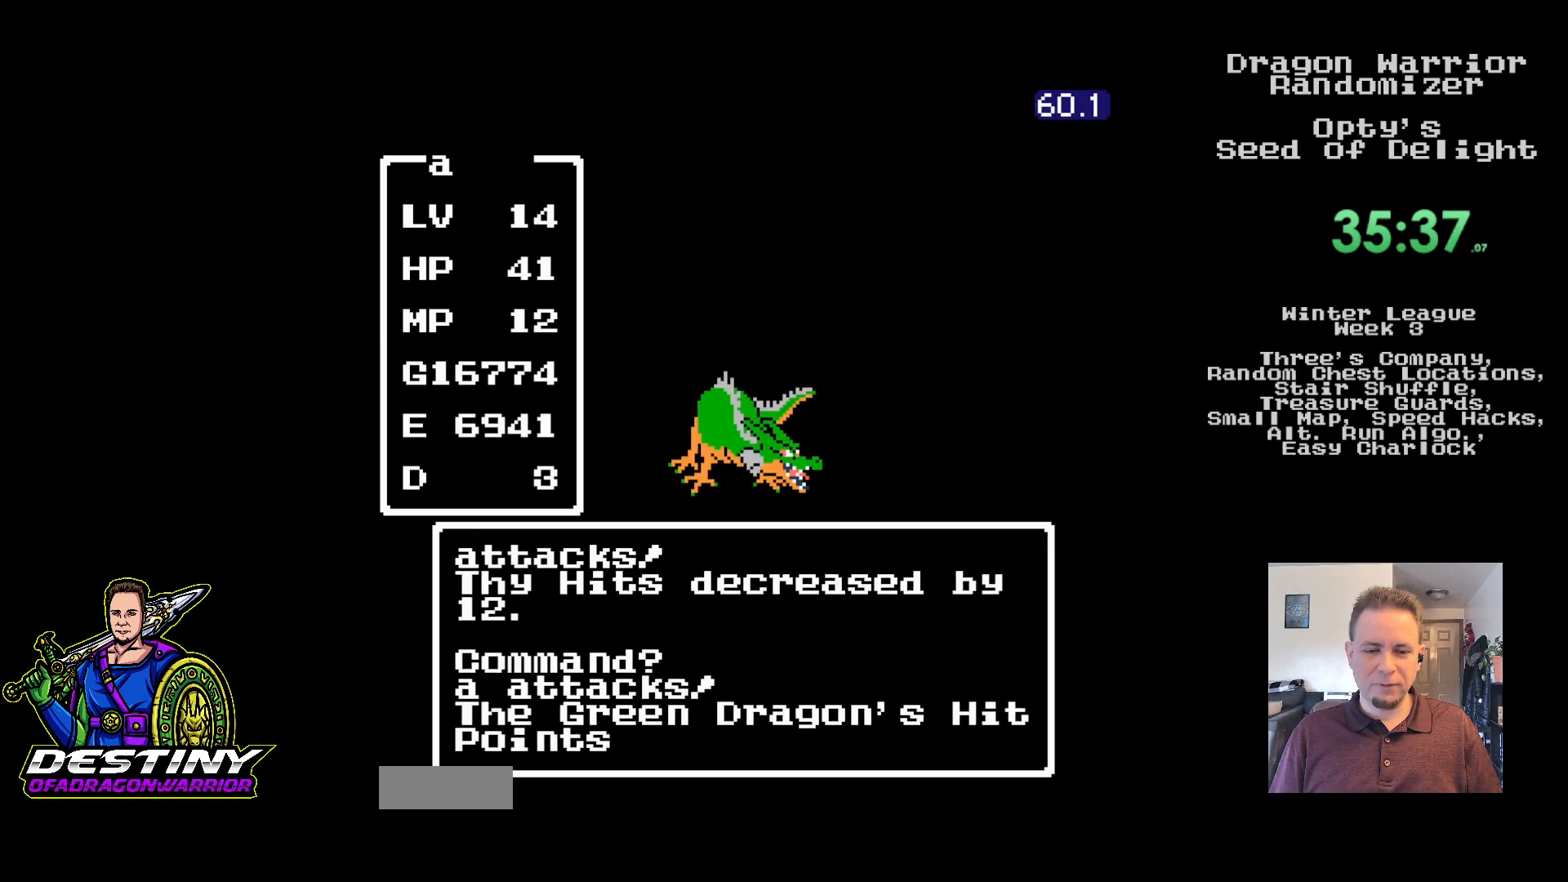
{"buttons": [], "events": [[450, "A", "down"], [500, "A", "up"]]}
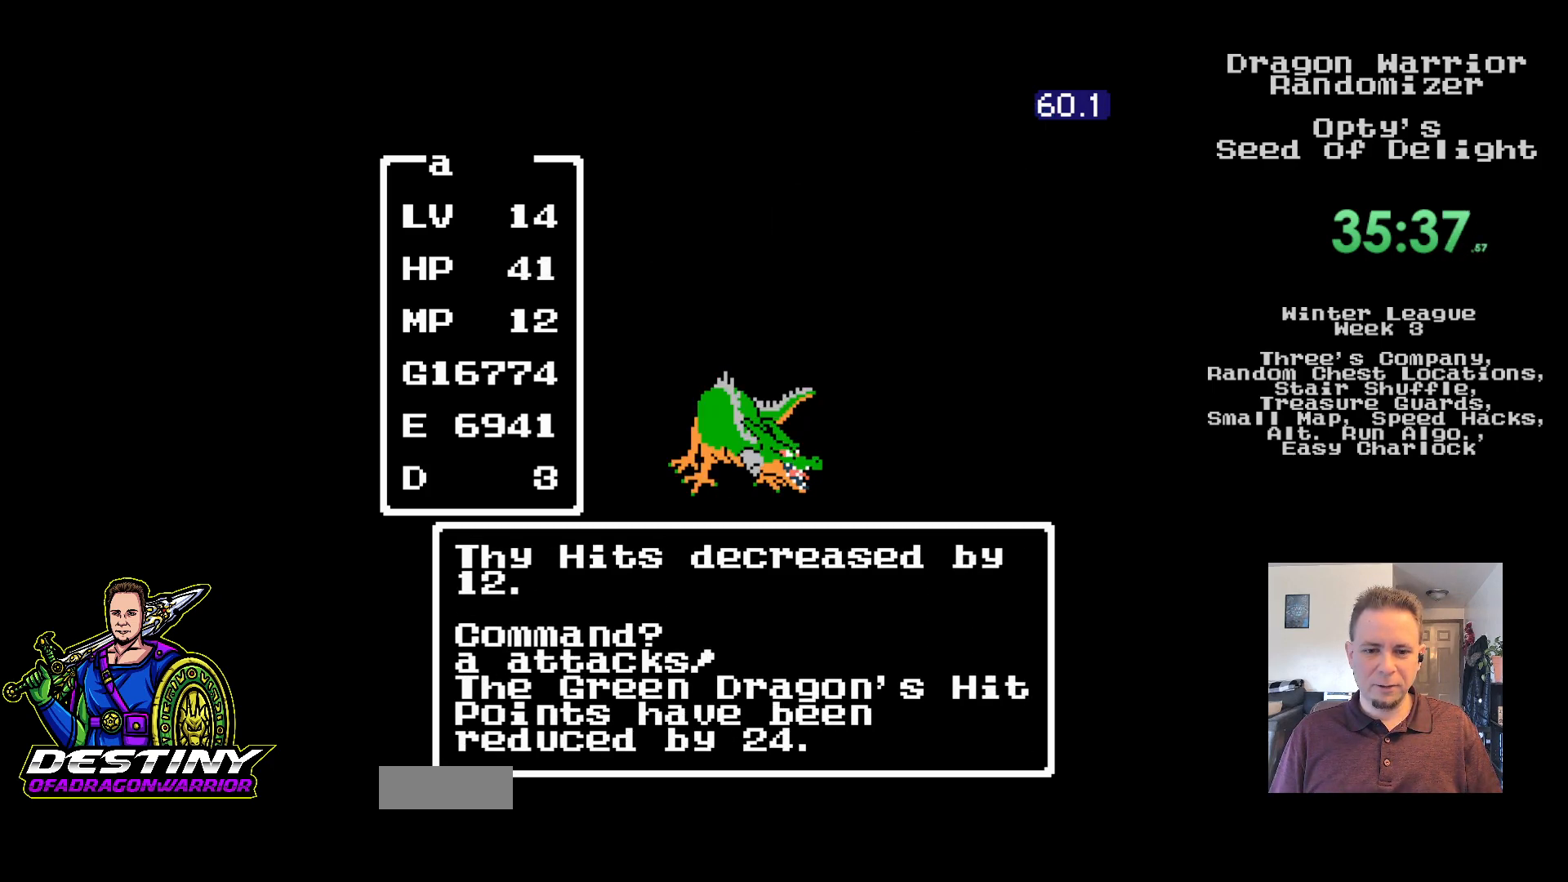
{"buttons": ["A"], "events": [[83, "A", "down"], [183, "A", "up"], [283, "A", "down"], [350, "A", "up"], [433, "A", "down"]]}
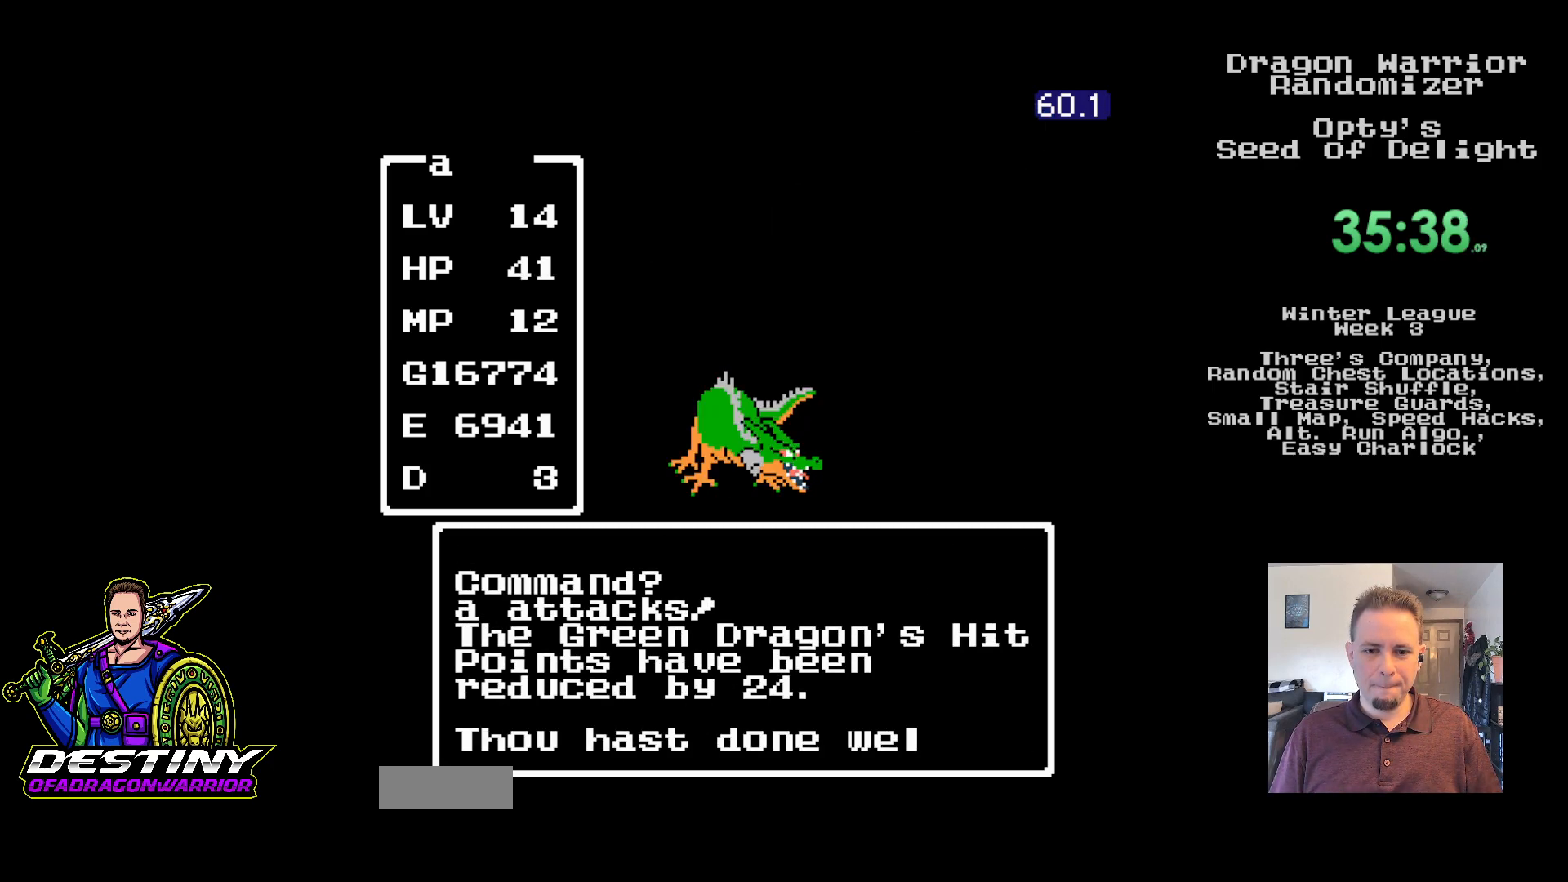
{"buttons": [], "events": [[17, "A", "up"]]}
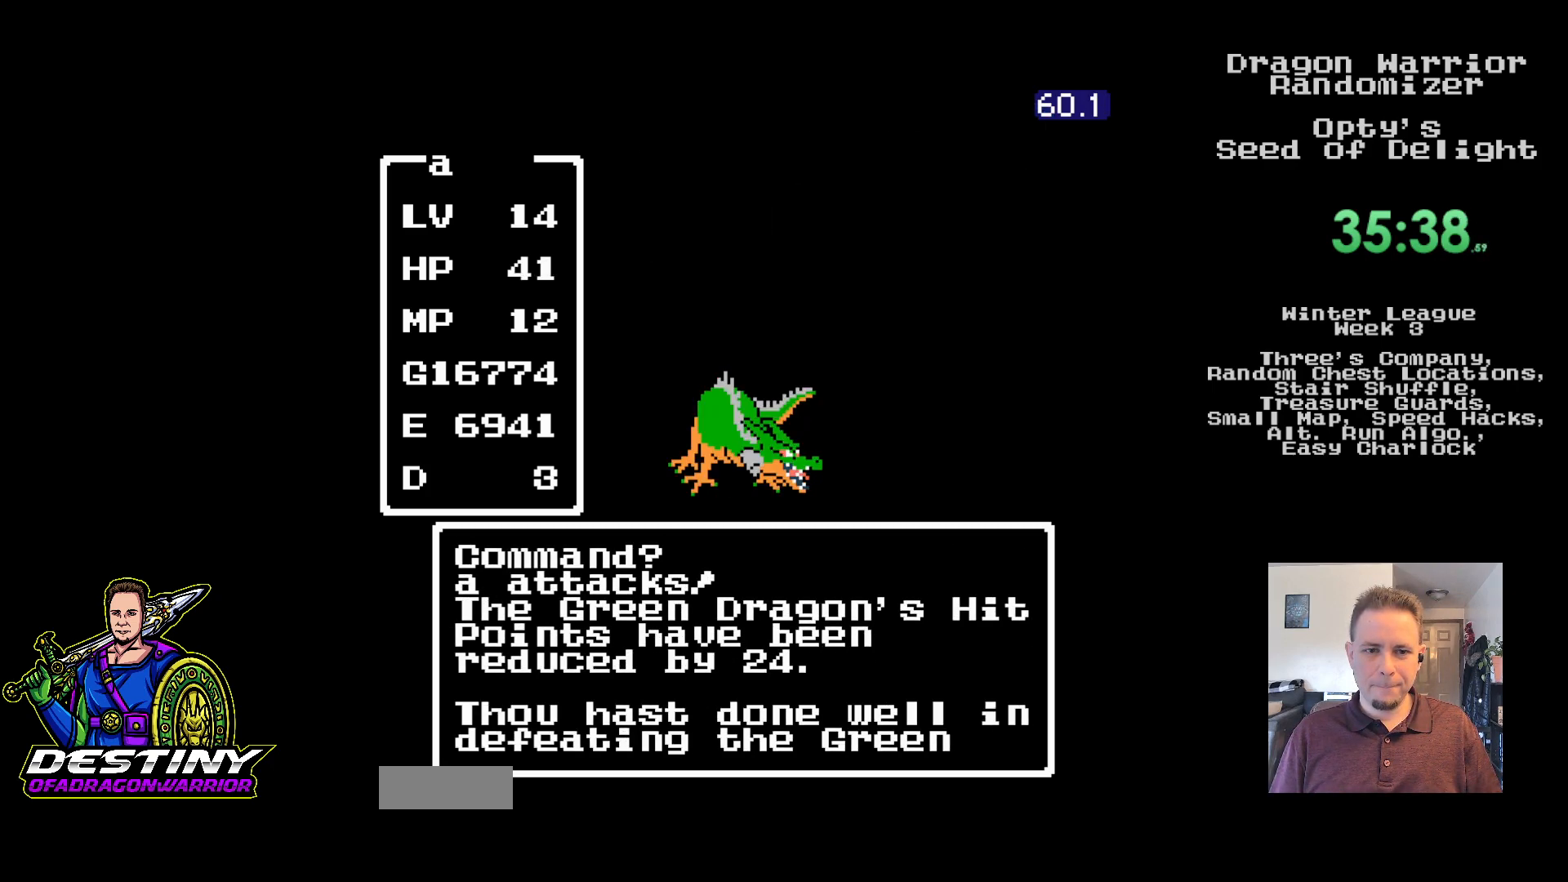
{"buttons": ["A"], "events": [[267, "A", "down"], [333, "A", "up"], [417, "A", "down"]]}